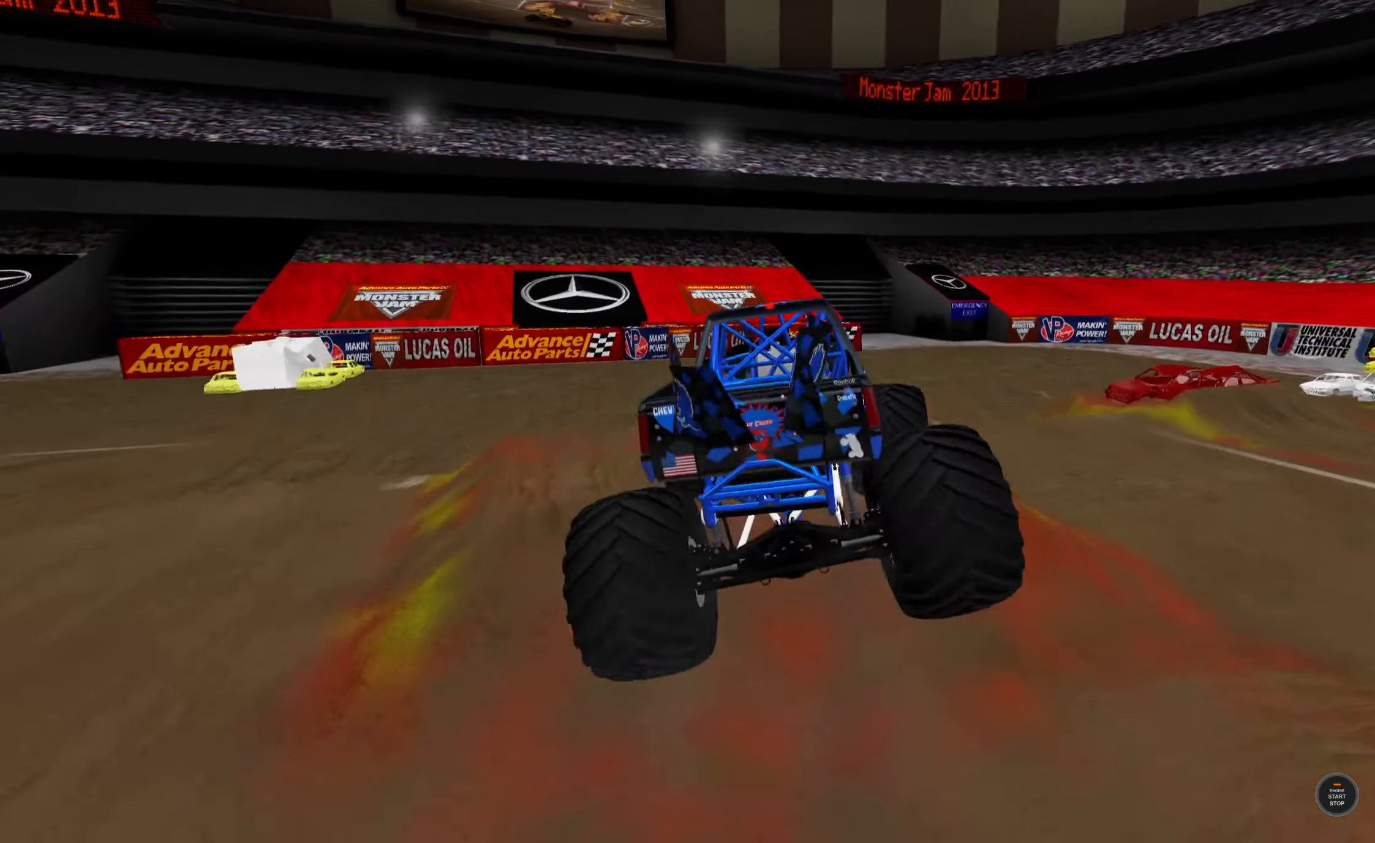
Gameplay with a controller (Xbox layout); each line is a JSON object with the inputs held at the frame after it. "events" lists button and stick changes between this image and that frame as [ms after this image, input, new state], when the widget could be followed in between.
{"buttons": ["R2"], "left_stick": "down-right", "right_stick": "center", "events": [[50, "left_stick", "center"], [133, "left_stick", "down-right"]]}
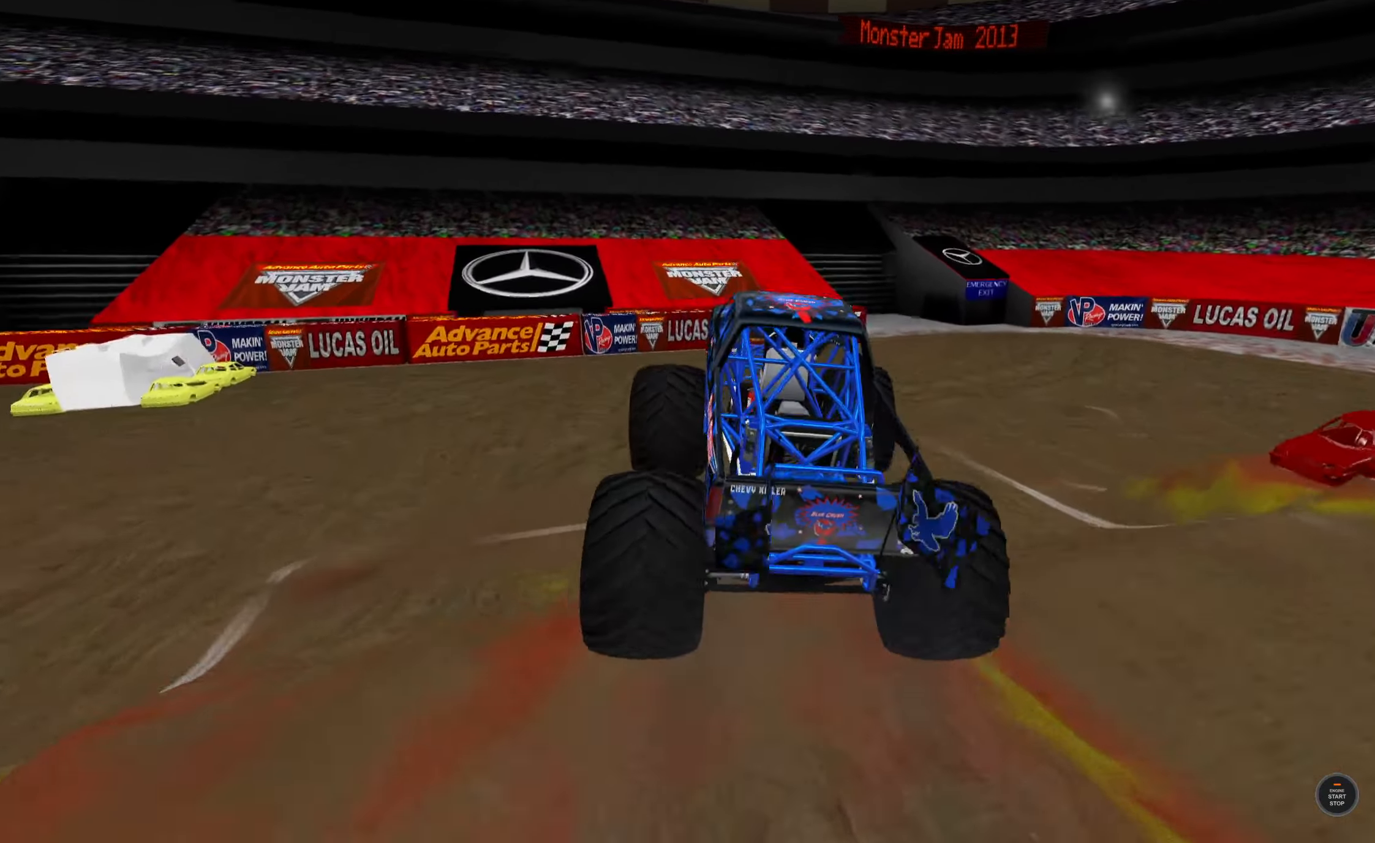
{"buttons": ["L2"], "left_stick": "center", "right_stick": "center", "events": [[33, "left_stick", "down"], [67, "R2", "up"], [133, "left_stick", "center"], [350, "L2", "down"]]}
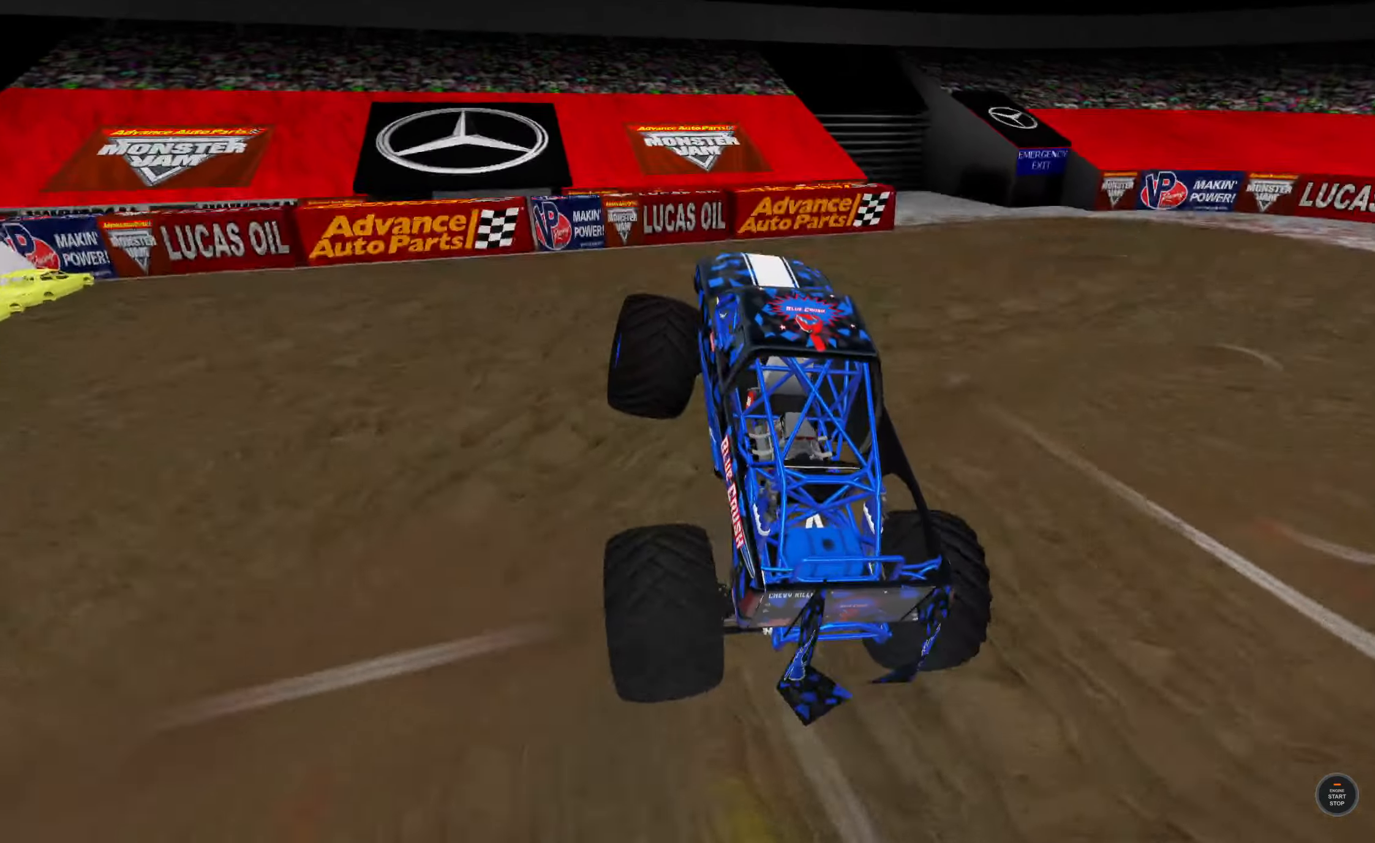
{"buttons": ["L2"], "left_stick": "right", "right_stick": "center", "events": [[217, "left_stick", "right"]]}
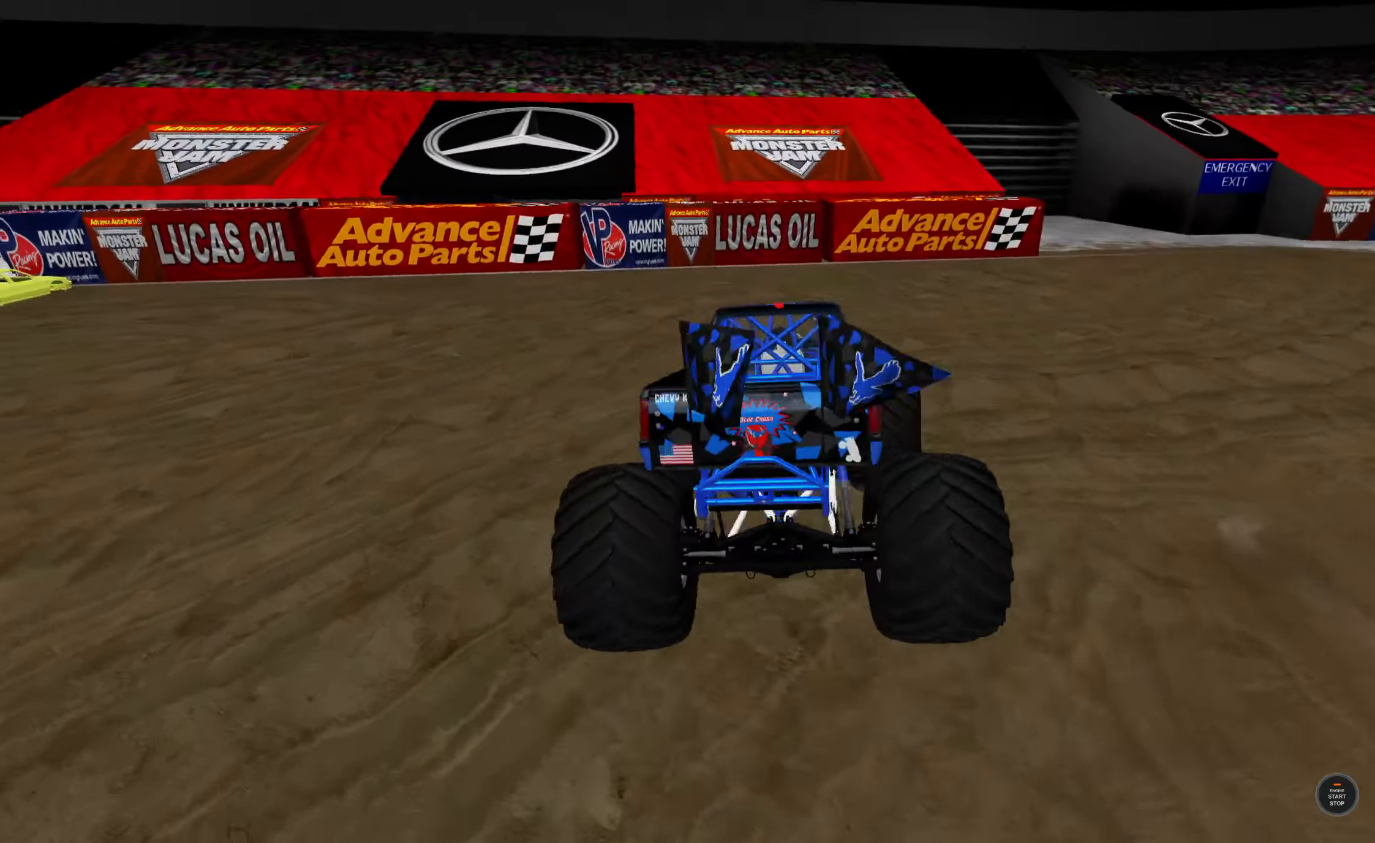
{"buttons": ["L2"], "left_stick": "right", "right_stick": "center", "events": []}
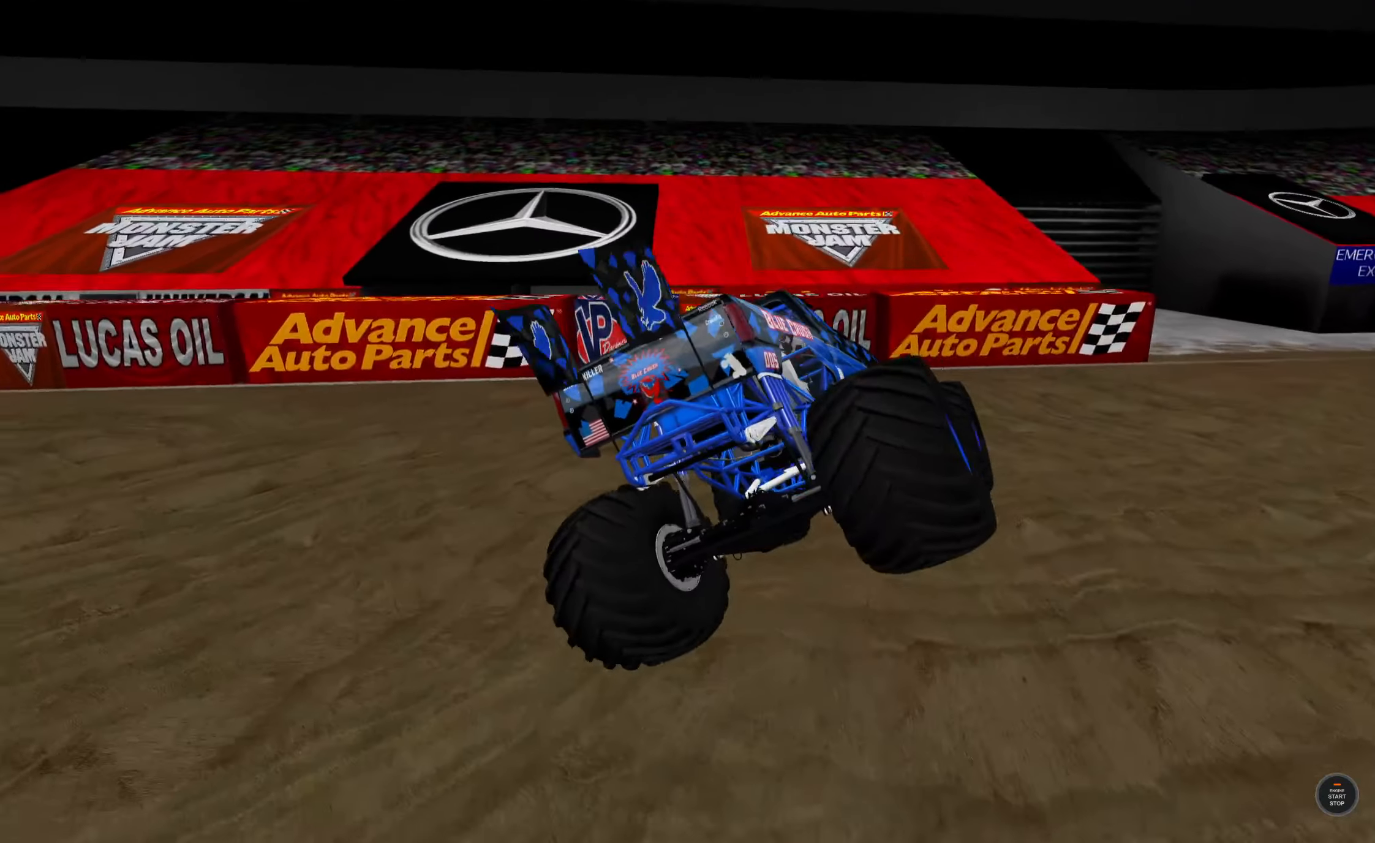
{"buttons": ["L2"], "left_stick": "center", "right_stick": "center", "events": [[33, "left_stick", "center"]]}
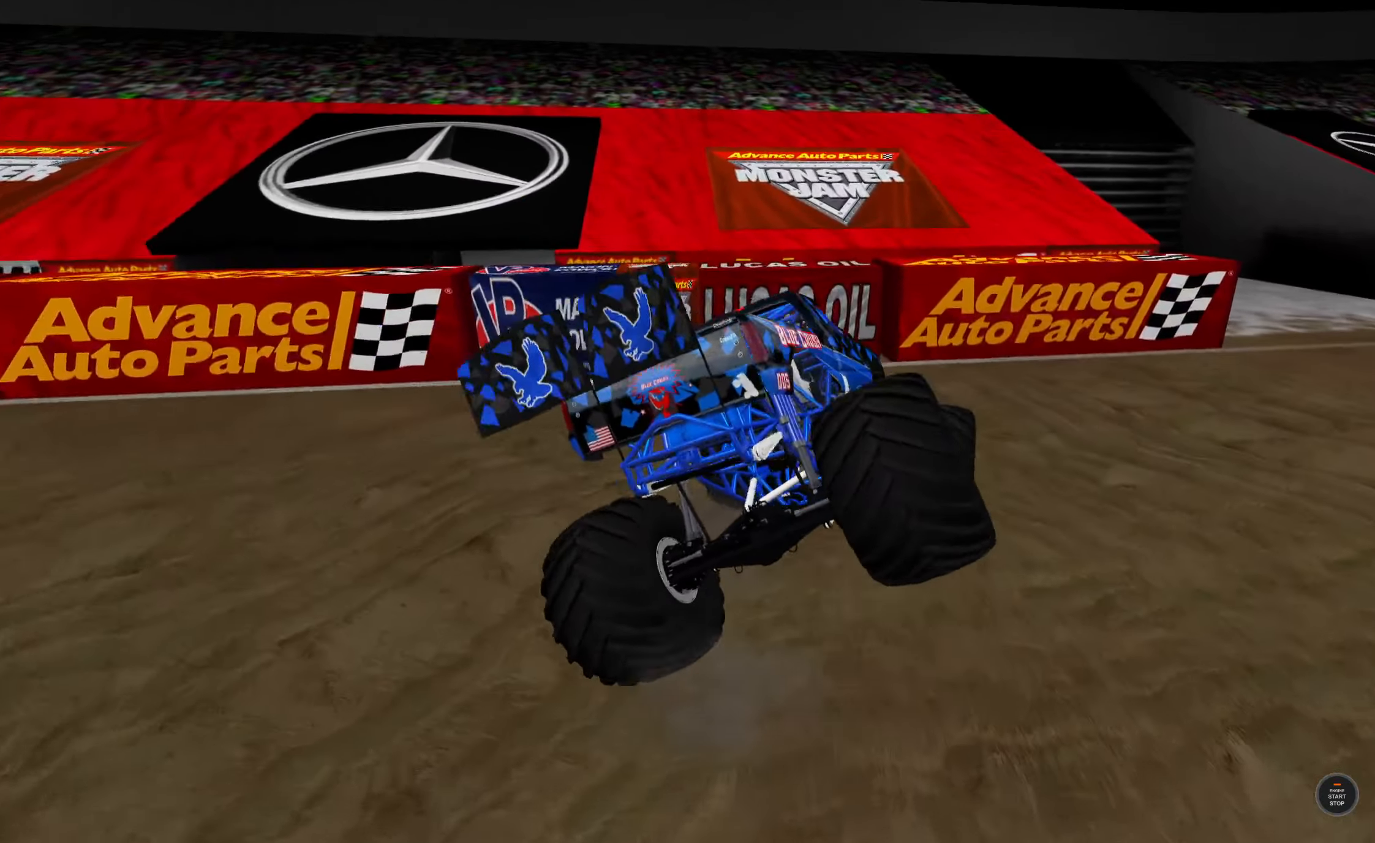
{"buttons": ["L2"], "left_stick": "center", "right_stick": "right", "events": [[450, "right_stick", "right"]]}
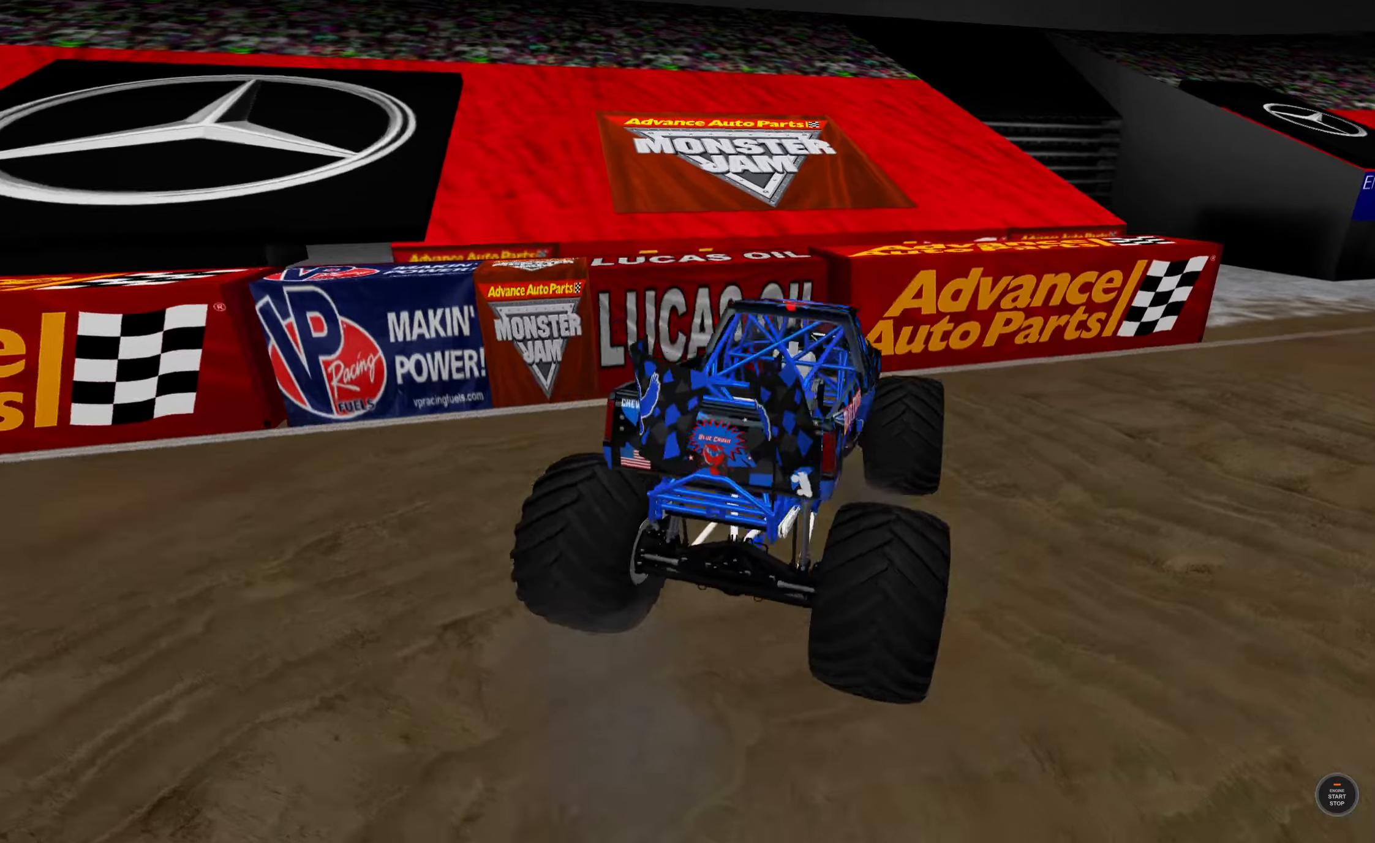
{"buttons": ["L2"], "left_stick": "center", "right_stick": "right", "events": []}
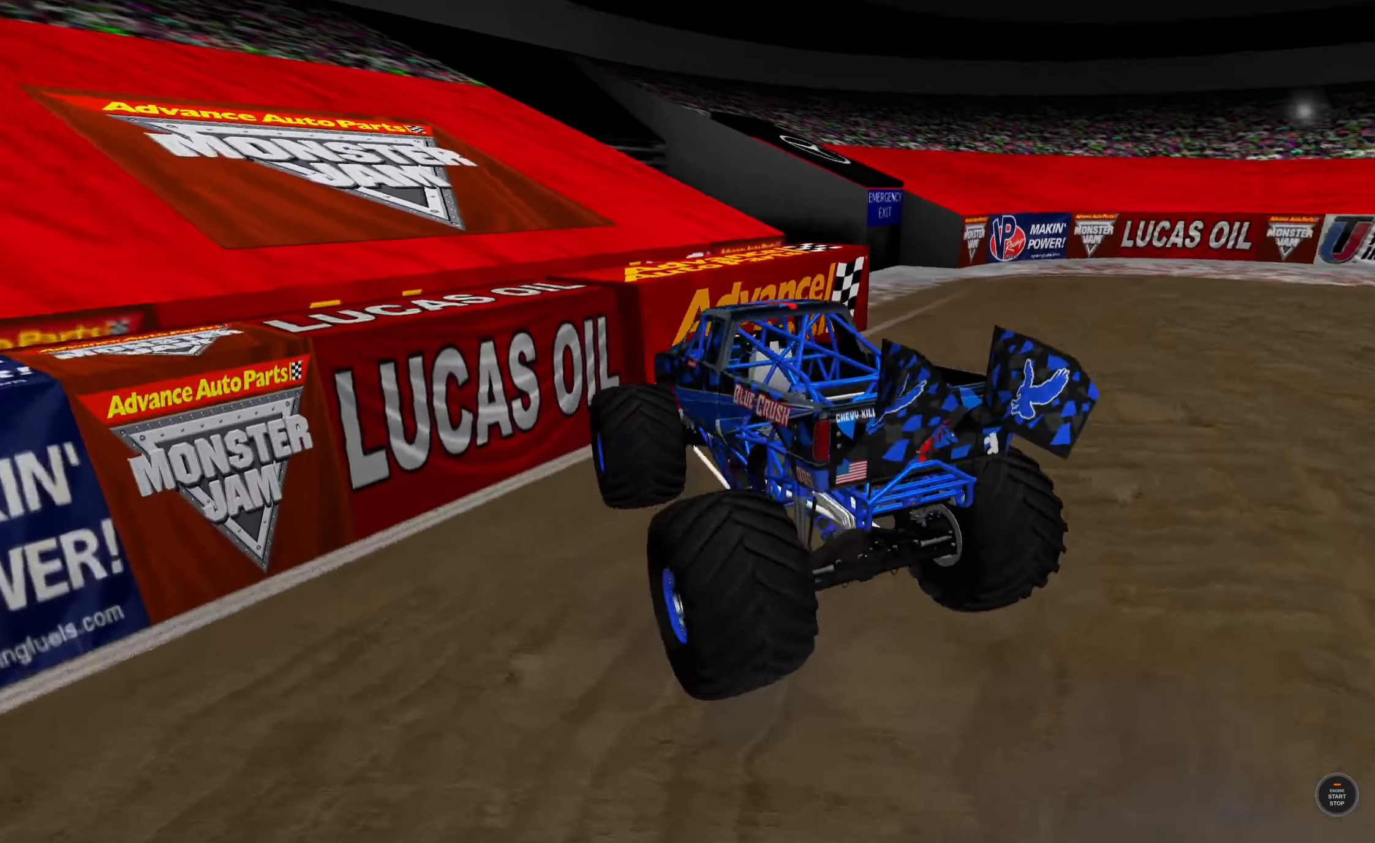
{"buttons": ["L2"], "left_stick": "center", "right_stick": "center", "events": [[317, "right_stick", "center"]]}
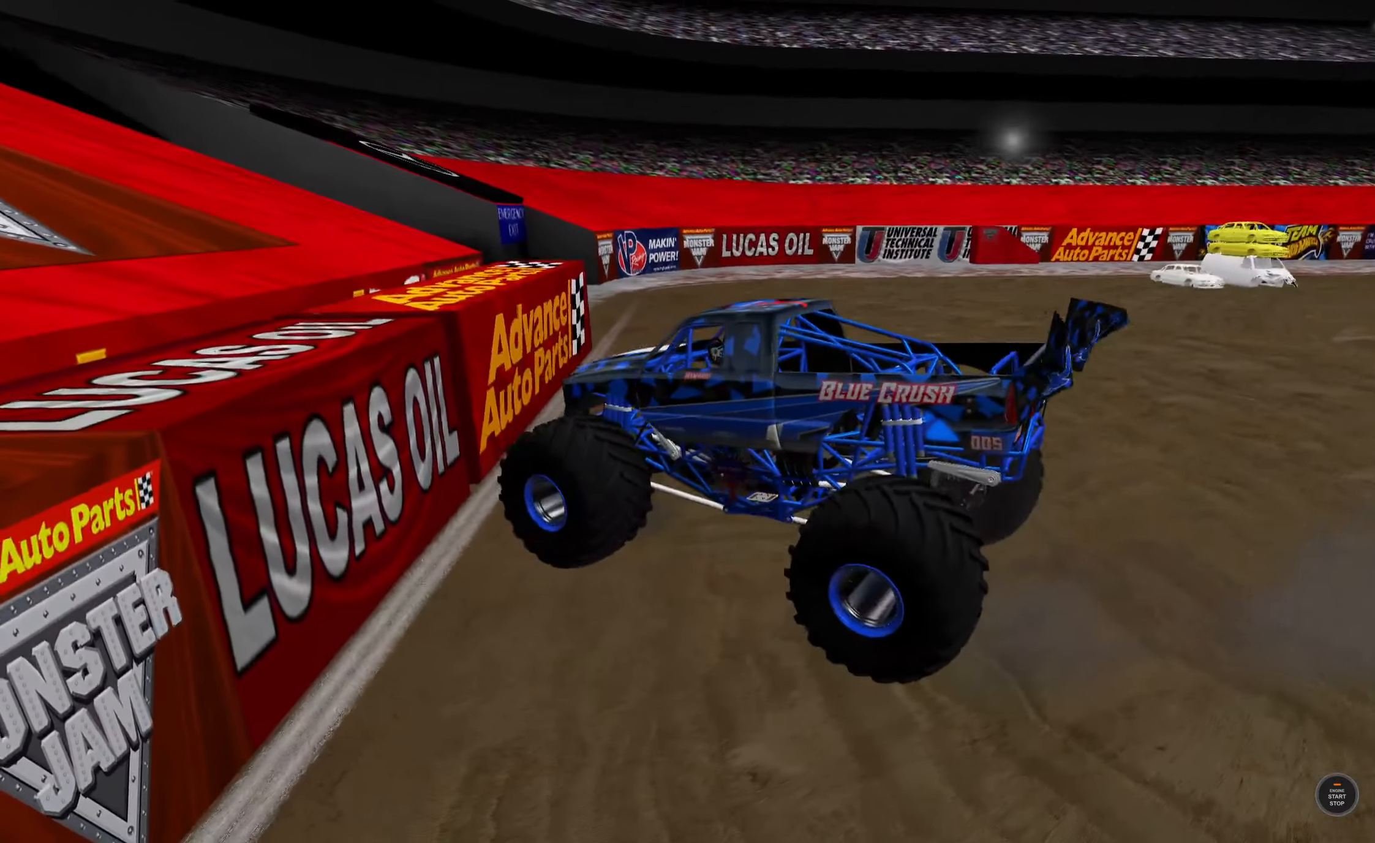
{"buttons": [], "left_stick": "left", "right_stick": "center", "events": [[117, "X", "down"], [117, "left_stick", "left"], [200, "X", "up"], [284, "X", "down"], [417, "L2", "up"], [417, "X", "up"]]}
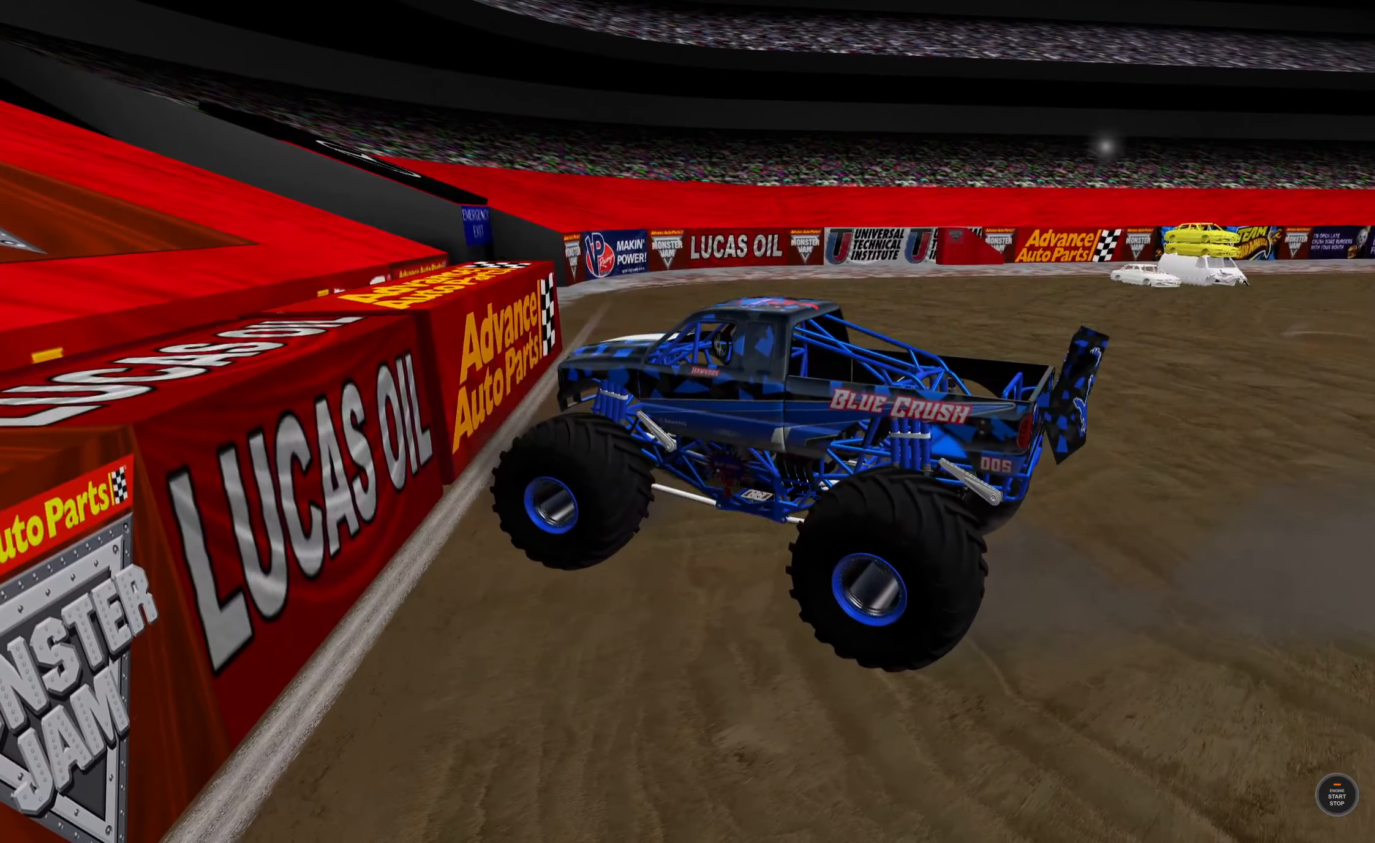
{"buttons": ["L1"], "left_stick": "left", "right_stick": "center", "events": [[134, "L1", "down"]]}
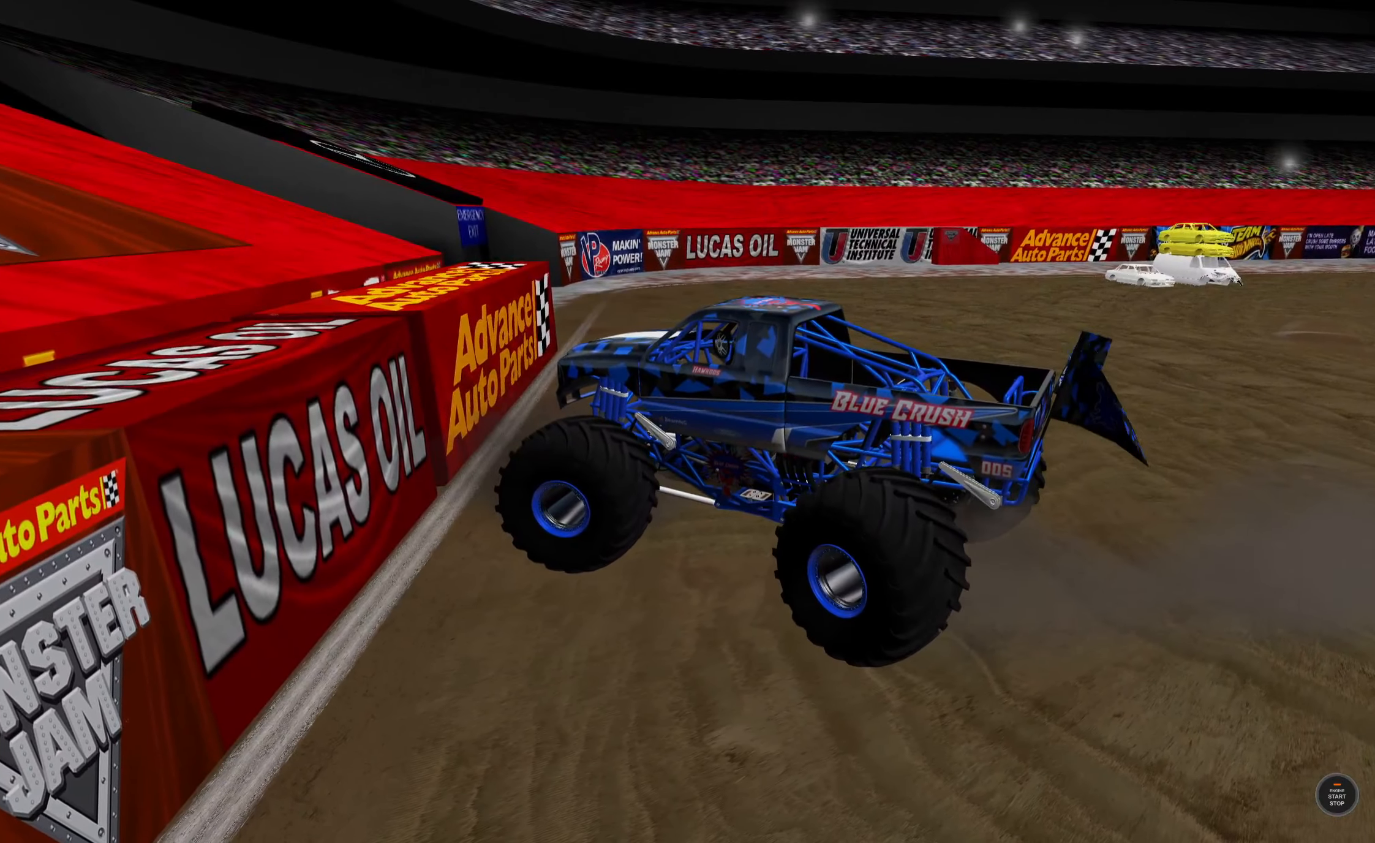
{"buttons": ["L1", "R2"], "left_stick": "left", "right_stick": "center", "events": [[67, "X", "down"], [134, "X", "up"], [250, "R2", "down"]]}
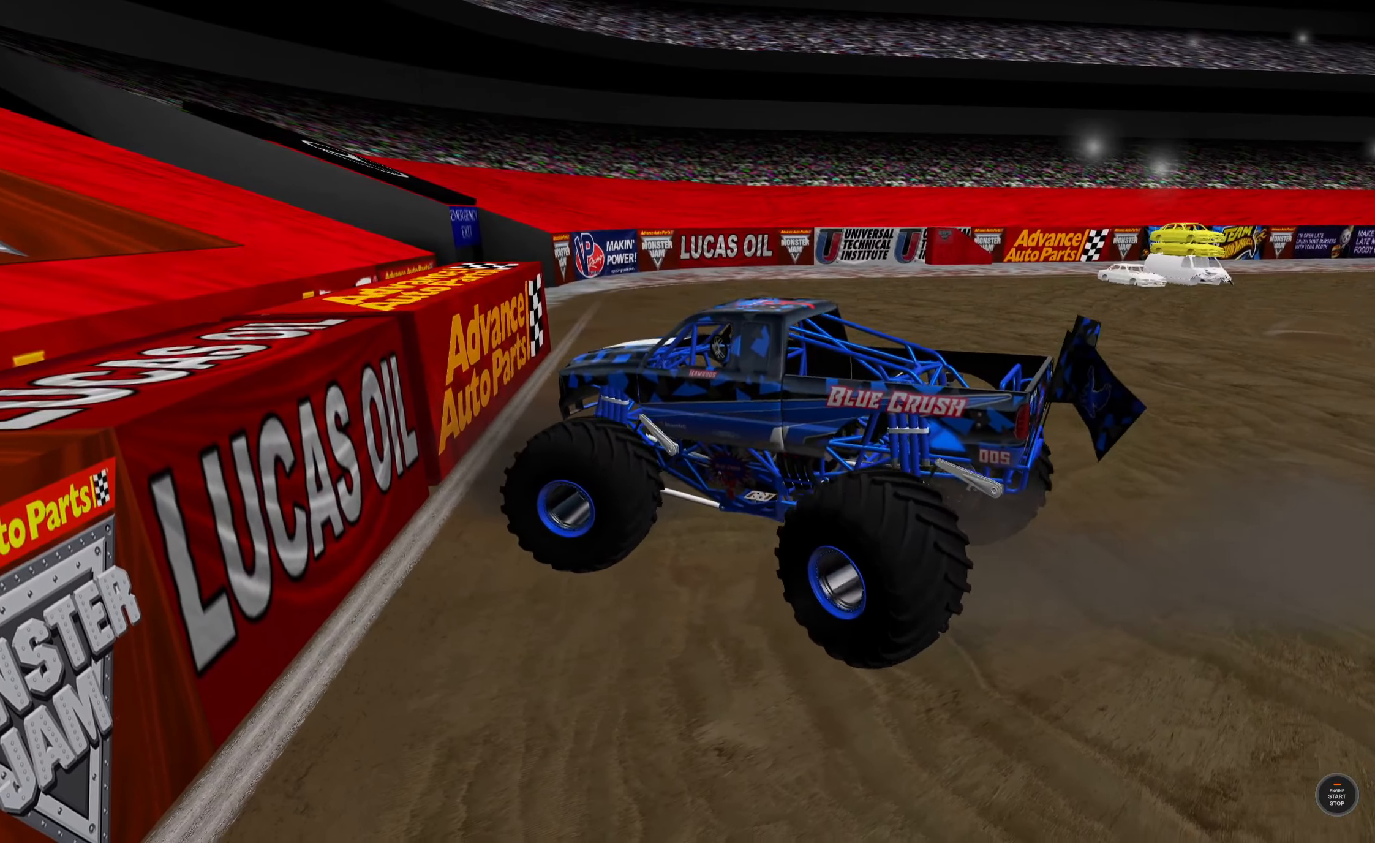
{"buttons": ["L1"], "left_stick": "left", "right_stick": "center", "events": [[500, "R2", "up"]]}
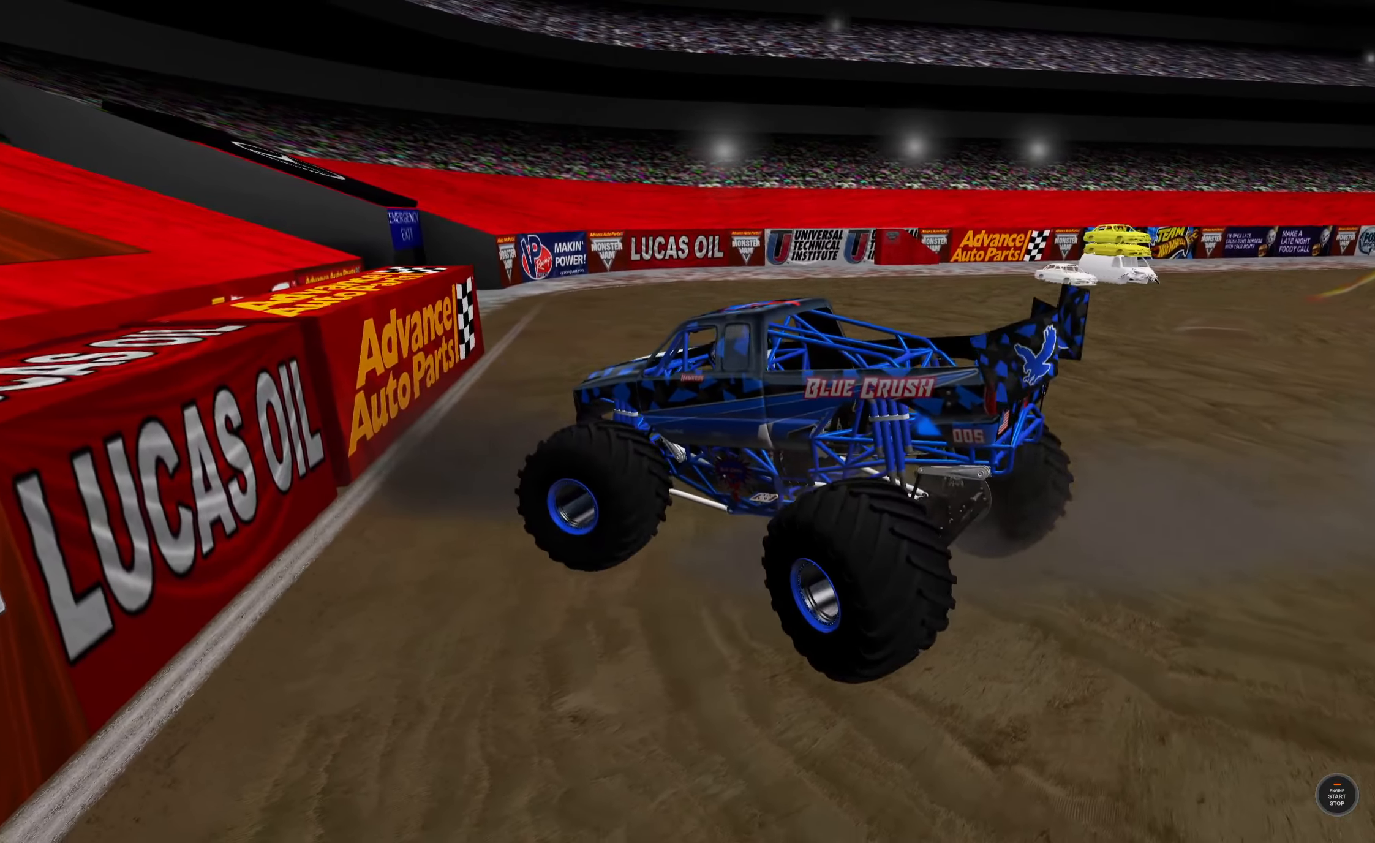
{"buttons": [], "left_stick": "left", "right_stick": "center", "events": [[134, "R2", "down"], [300, "R2", "up"], [500, "L1", "up"]]}
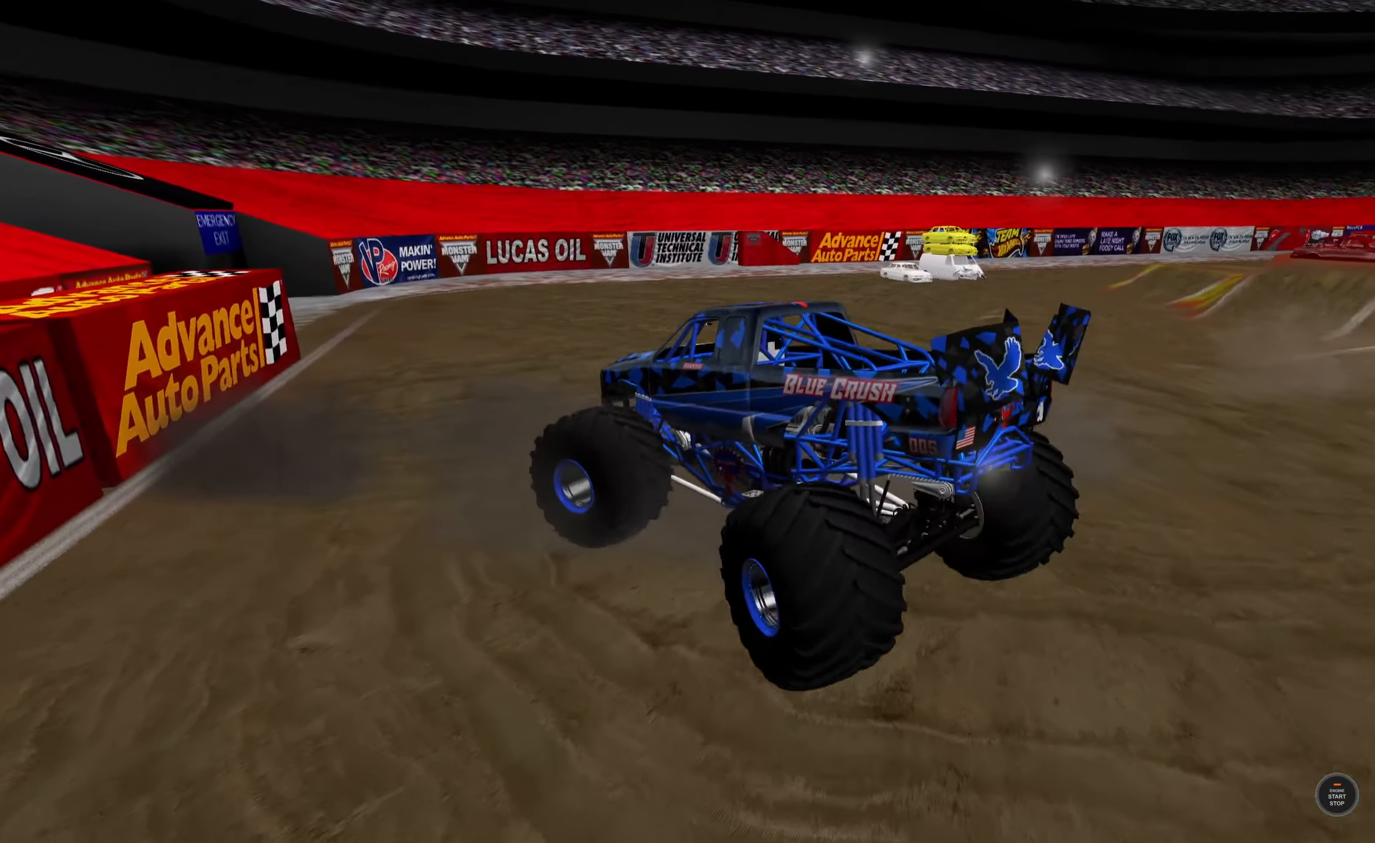
{"buttons": ["L2", "R1"], "left_stick": "right", "right_stick": "center", "events": [[17, "L2", "down"], [117, "A", "down"], [134, "left_stick", "center"], [184, "A", "up"], [217, "left_stick", "right"], [284, "A", "down"], [367, "A", "up"], [434, "R1", "down"]]}
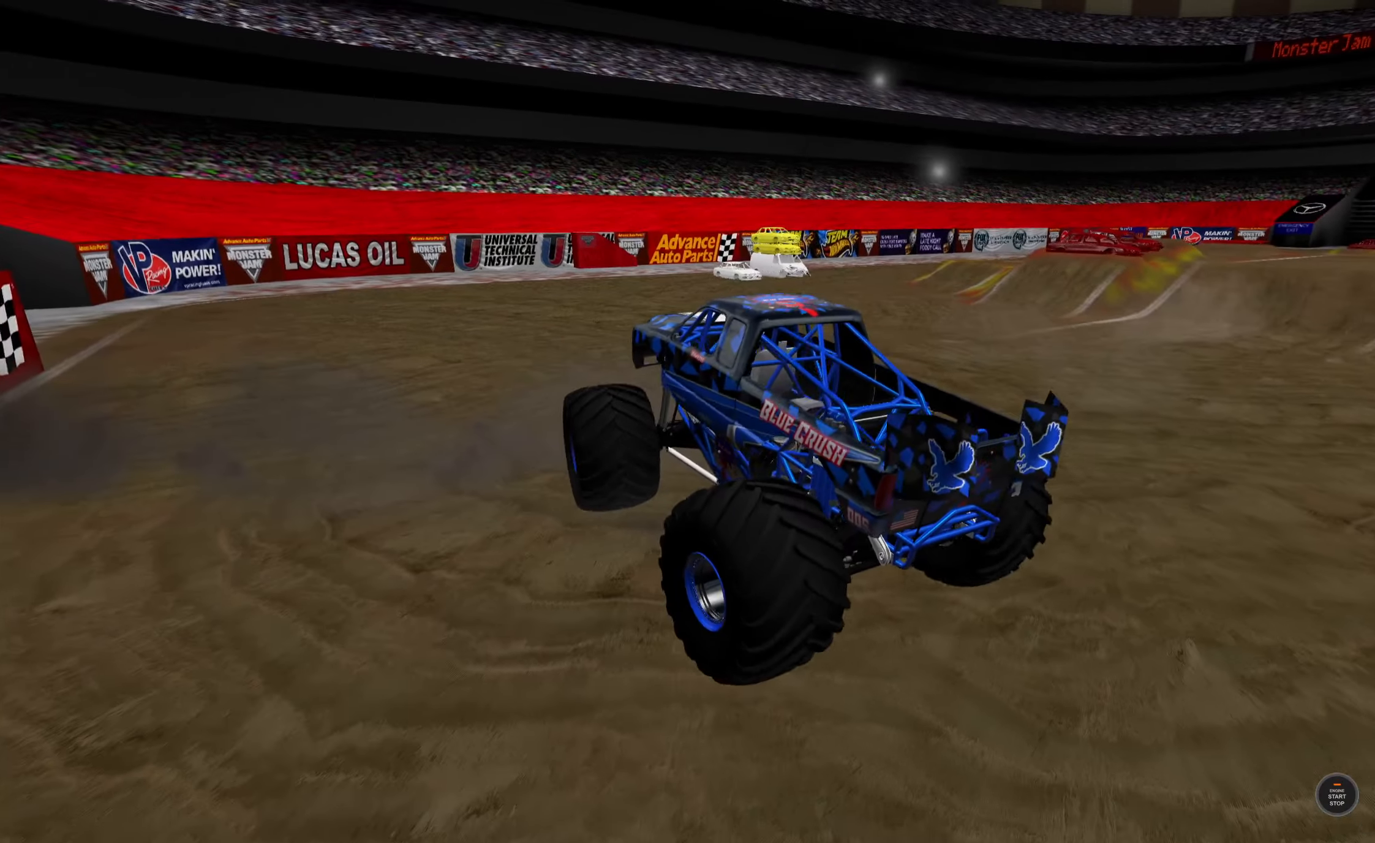
{"buttons": ["R1", "R2"], "left_stick": "right", "right_stick": "center", "events": [[184, "L2", "up"], [234, "R2", "down"]]}
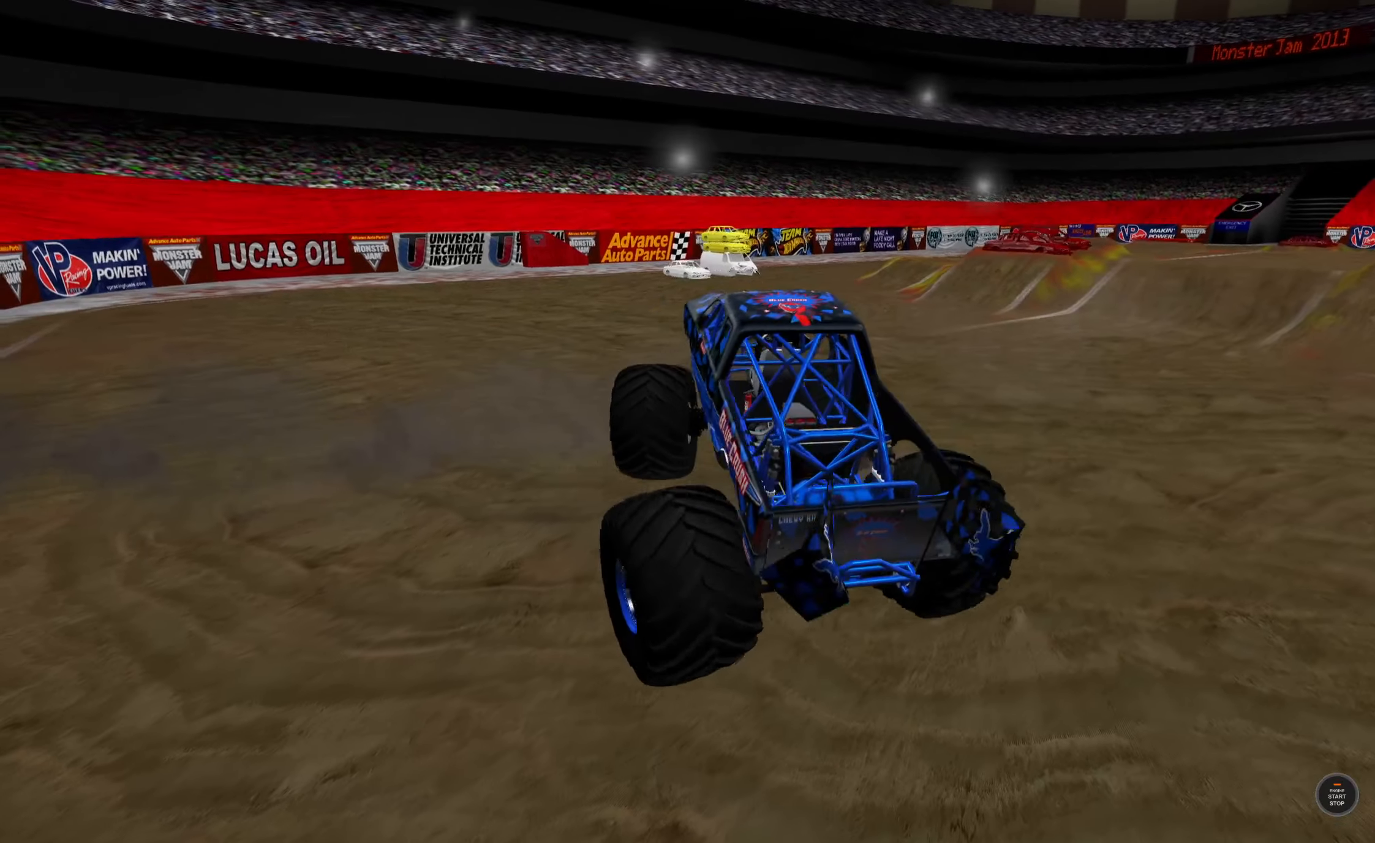
{"buttons": ["L2"], "left_stick": "right", "right_stick": "center", "events": [[67, "R1", "up"], [284, "R3", "down"], [384, "R3", "up"], [400, "R2", "up"], [450, "L2", "down"]]}
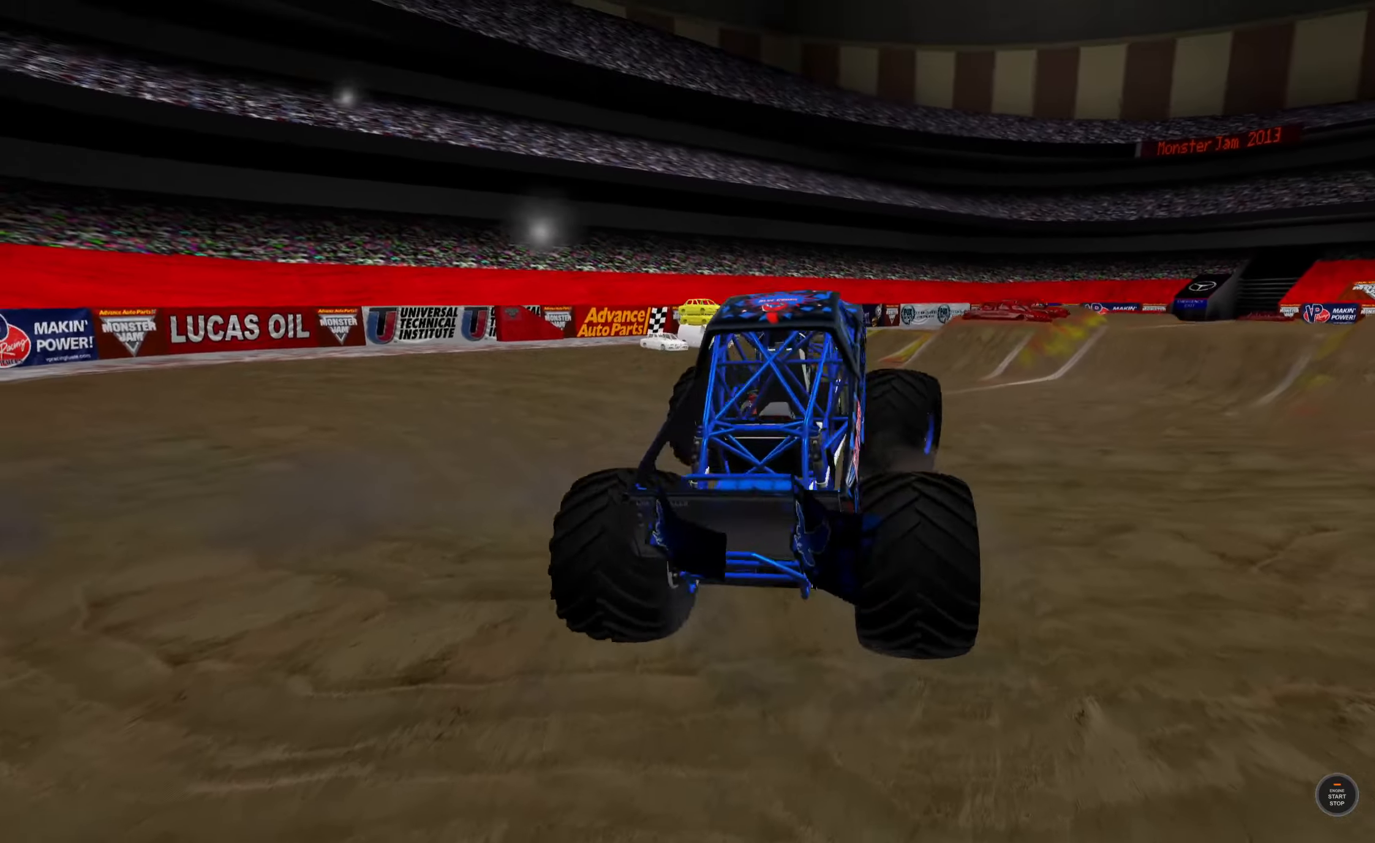
{"buttons": ["R2"], "left_stick": "center", "right_stick": "center", "events": [[366, "L2", "up"], [366, "R2", "down"], [366, "left_stick", "center"]]}
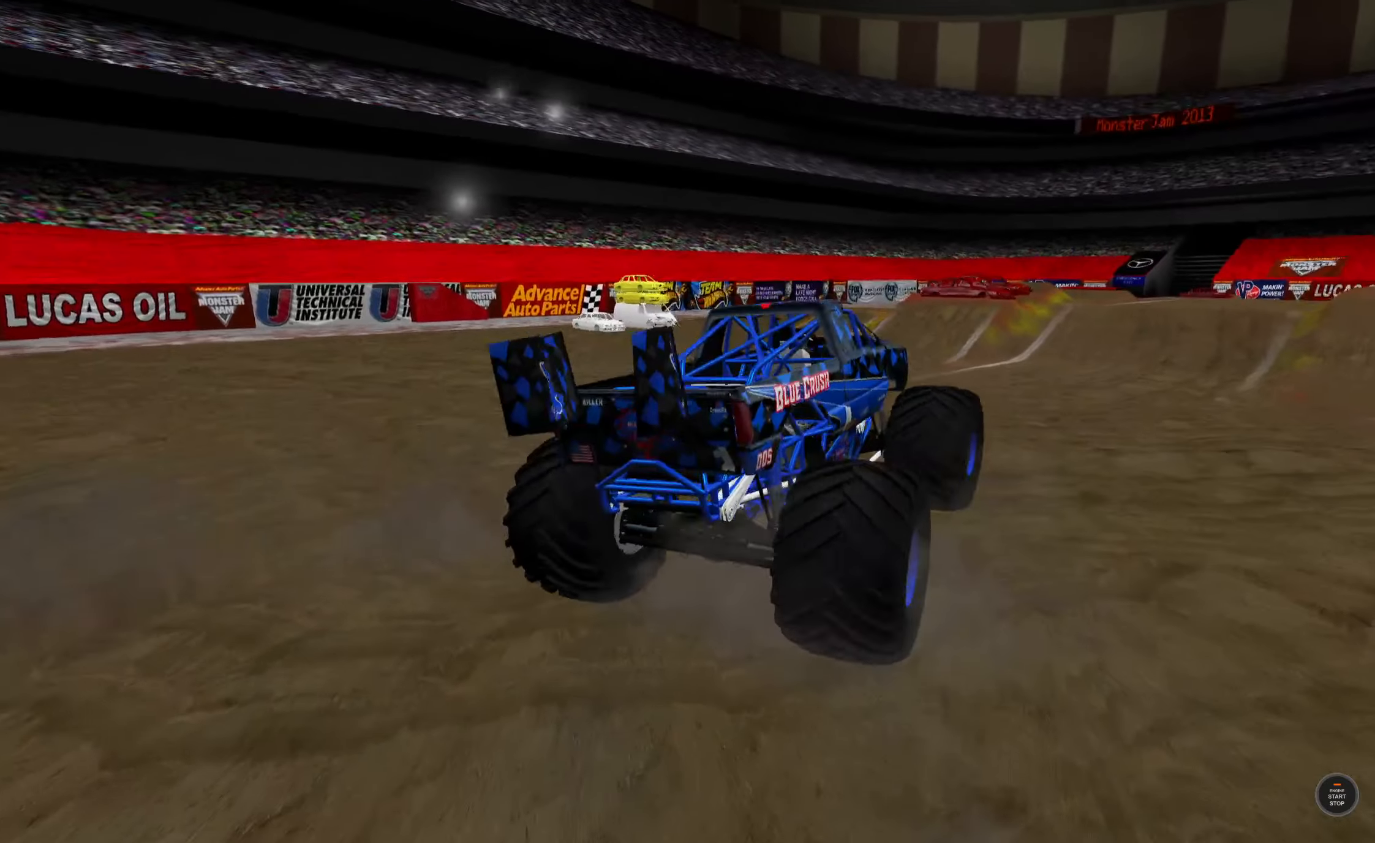
{"buttons": ["R2"], "left_stick": "center", "right_stick": "center", "events": [[16, "left_stick", "left"], [400, "left_stick", "center"]]}
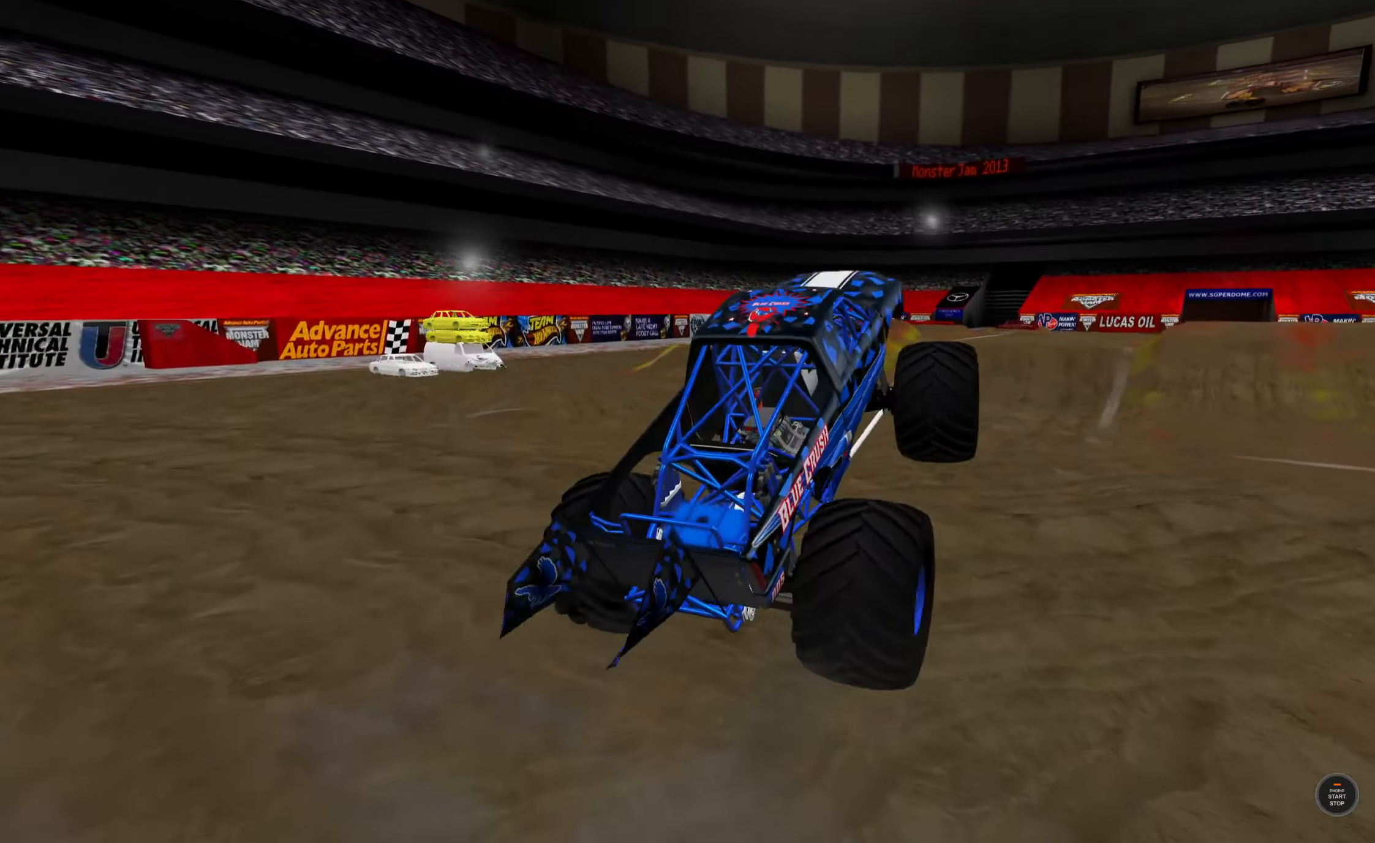
{"buttons": ["R2"], "left_stick": "center", "right_stick": "center", "events": [[83, "R2", "up"], [350, "R2", "down"]]}
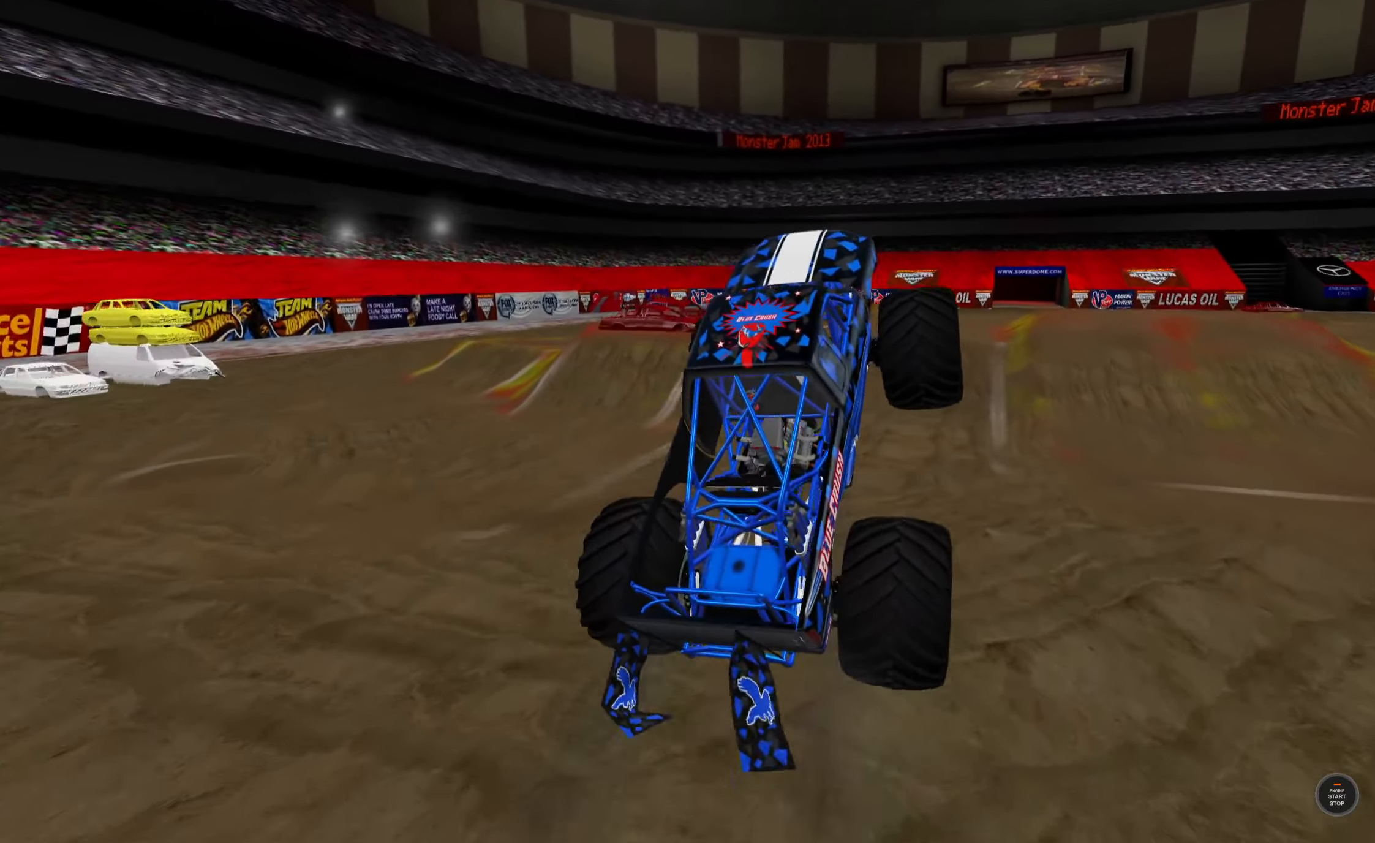
{"buttons": ["R2"], "left_stick": "center", "right_stick": "center", "events": [[116, "R2", "up"], [166, "R2", "down"]]}
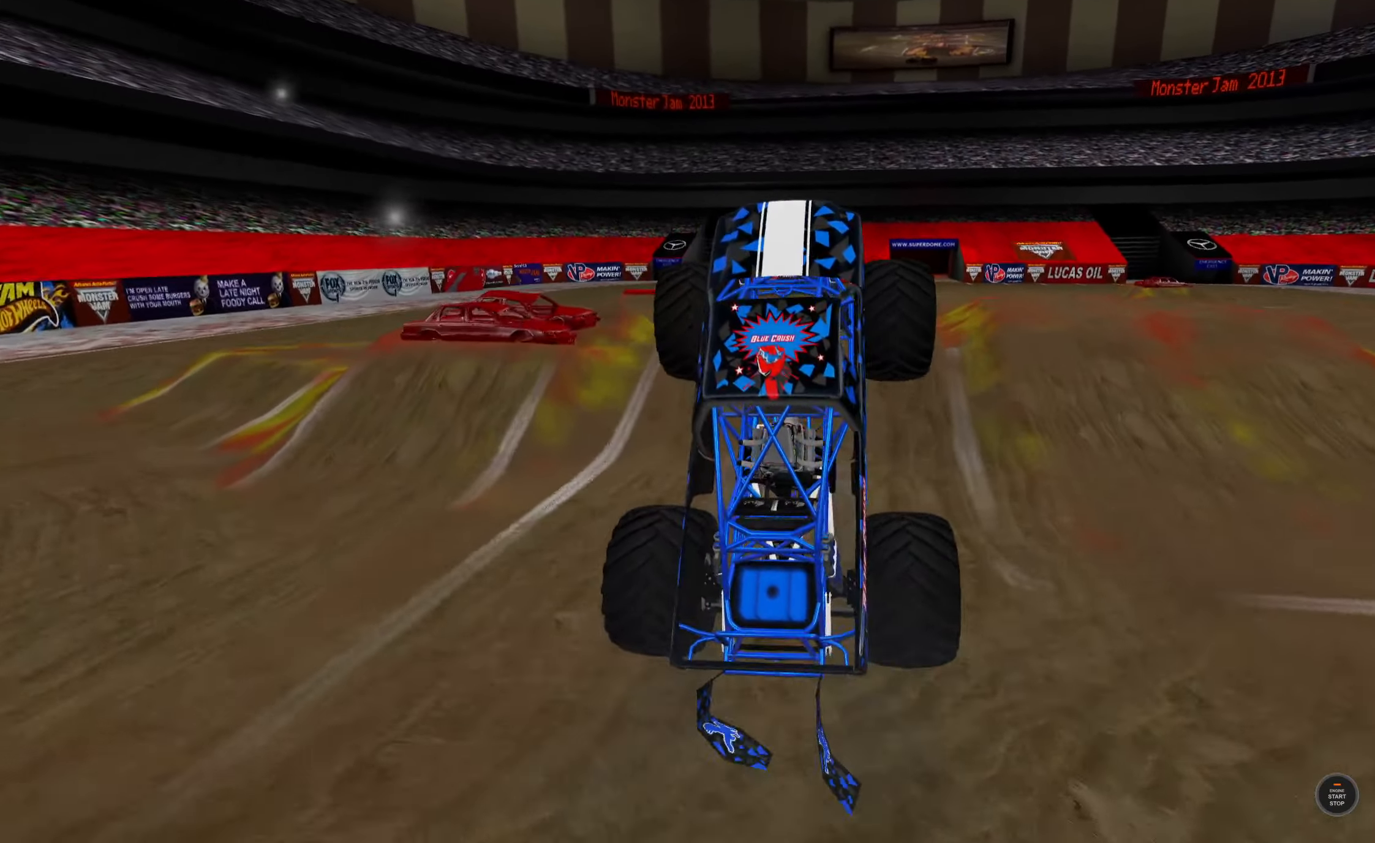
{"buttons": ["B", "R2"], "left_stick": "center", "right_stick": "center", "events": [[416, "B", "down"]]}
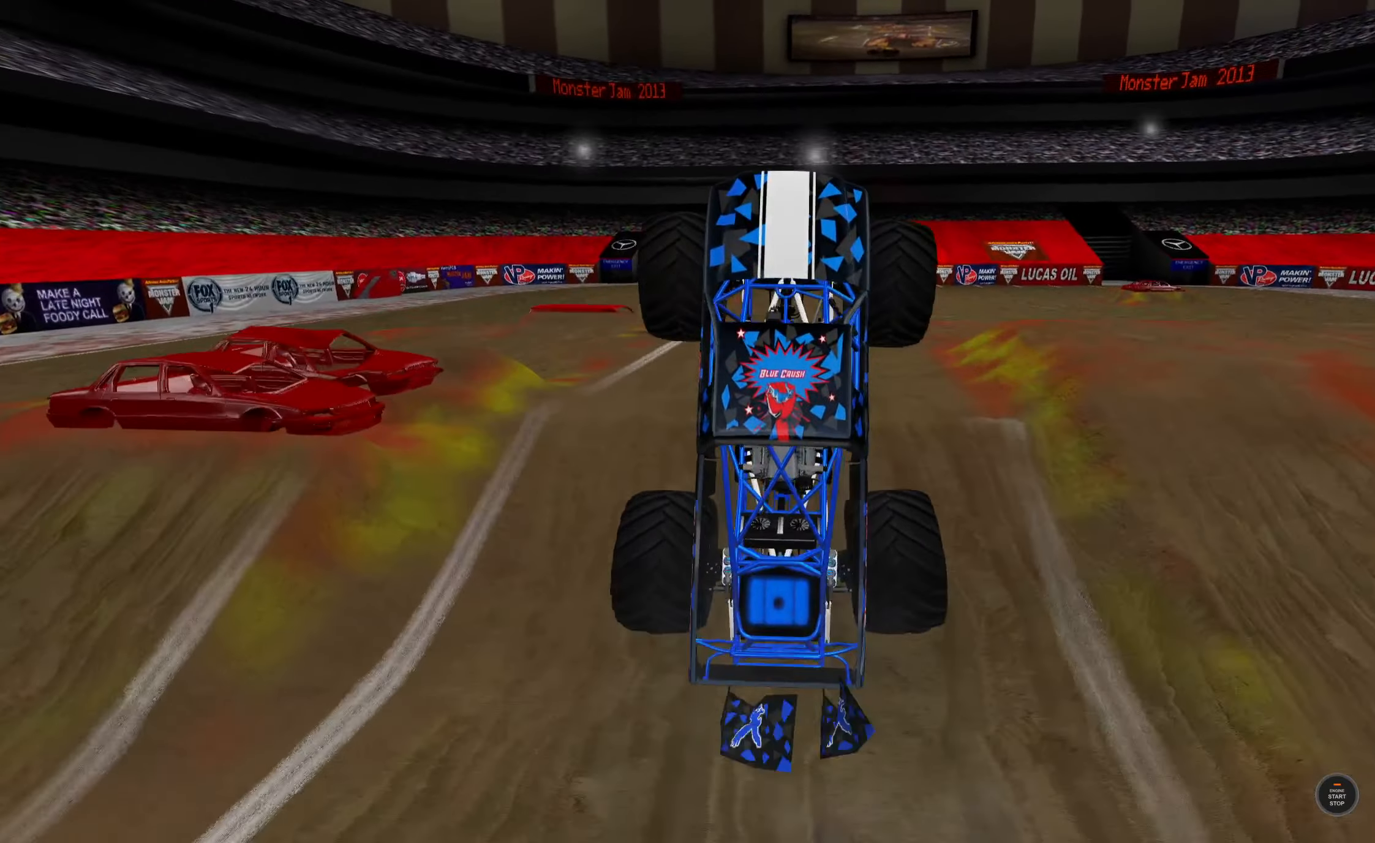
{"buttons": ["B", "R2"], "left_stick": "center", "right_stick": "center", "events": []}
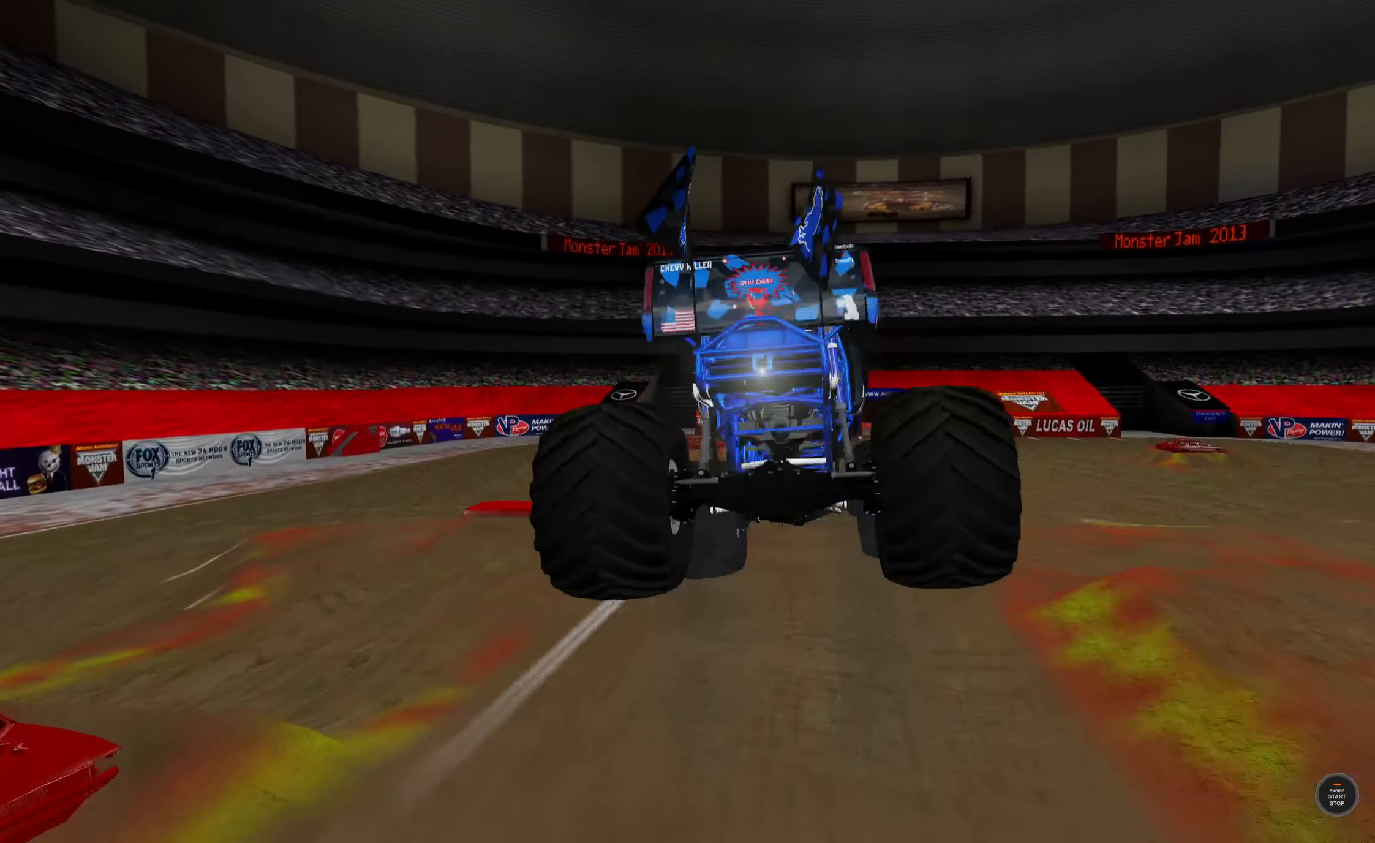
{"buttons": ["B", "R2"], "left_stick": "center", "right_stick": "center", "events": []}
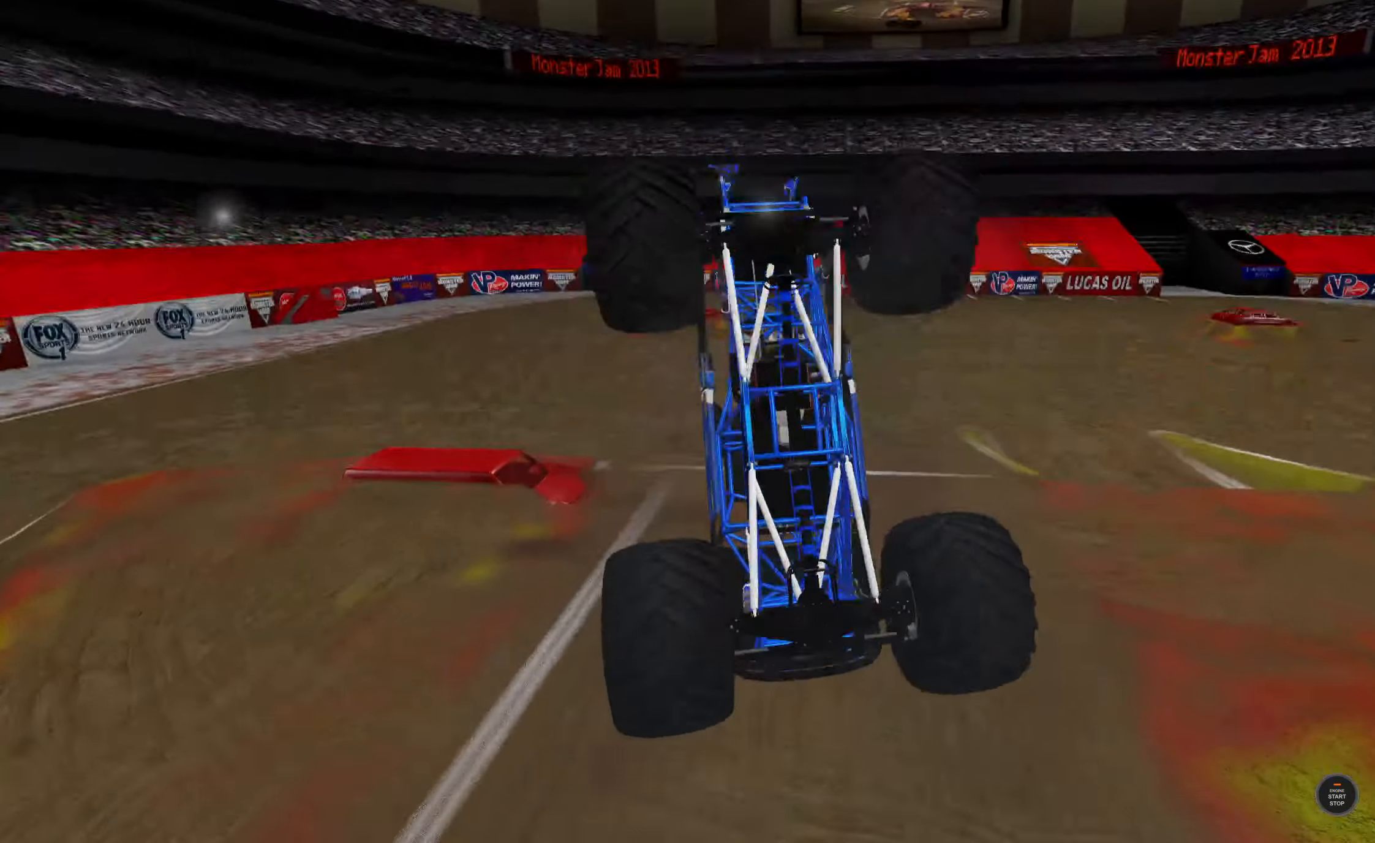
{"buttons": ["B", "R2"], "left_stick": "center", "right_stick": "center", "events": []}
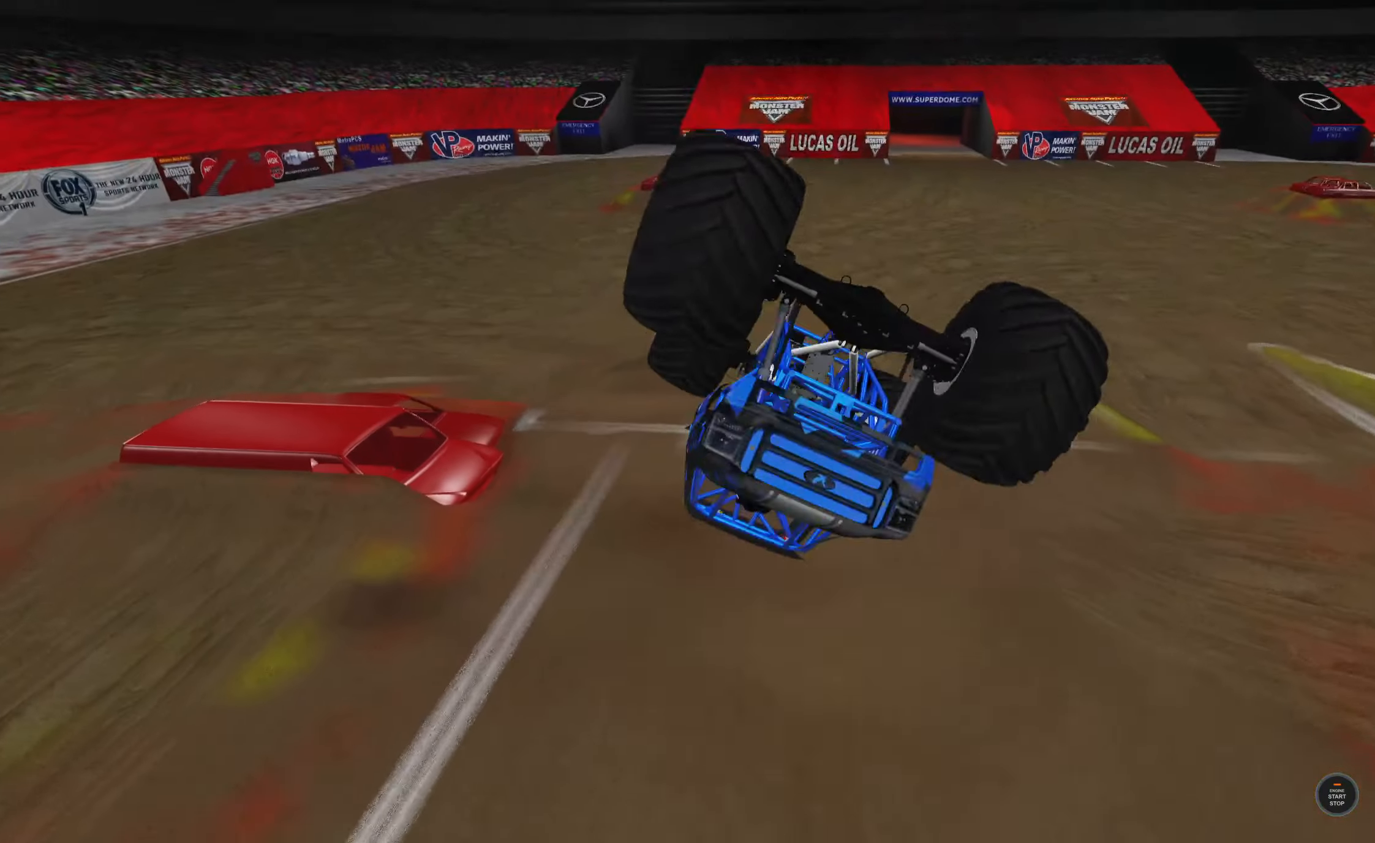
{"buttons": ["L2"], "left_stick": "center", "right_stick": "center", "events": [[33, "B", "up"], [133, "R2", "up"], [266, "L2", "down"]]}
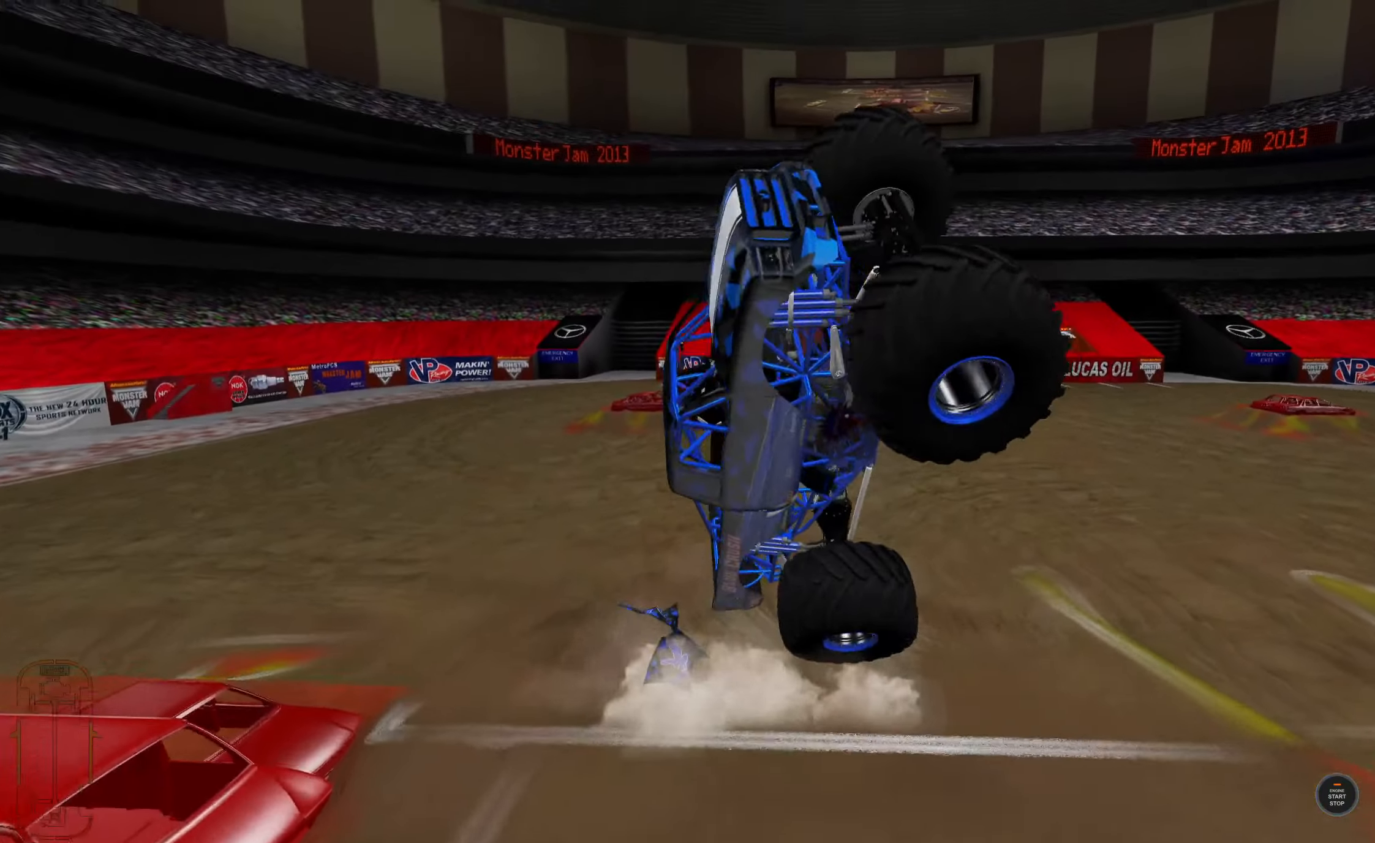
{"buttons": [], "left_stick": "center", "right_stick": "center", "events": [[500, "L2", "up"]]}
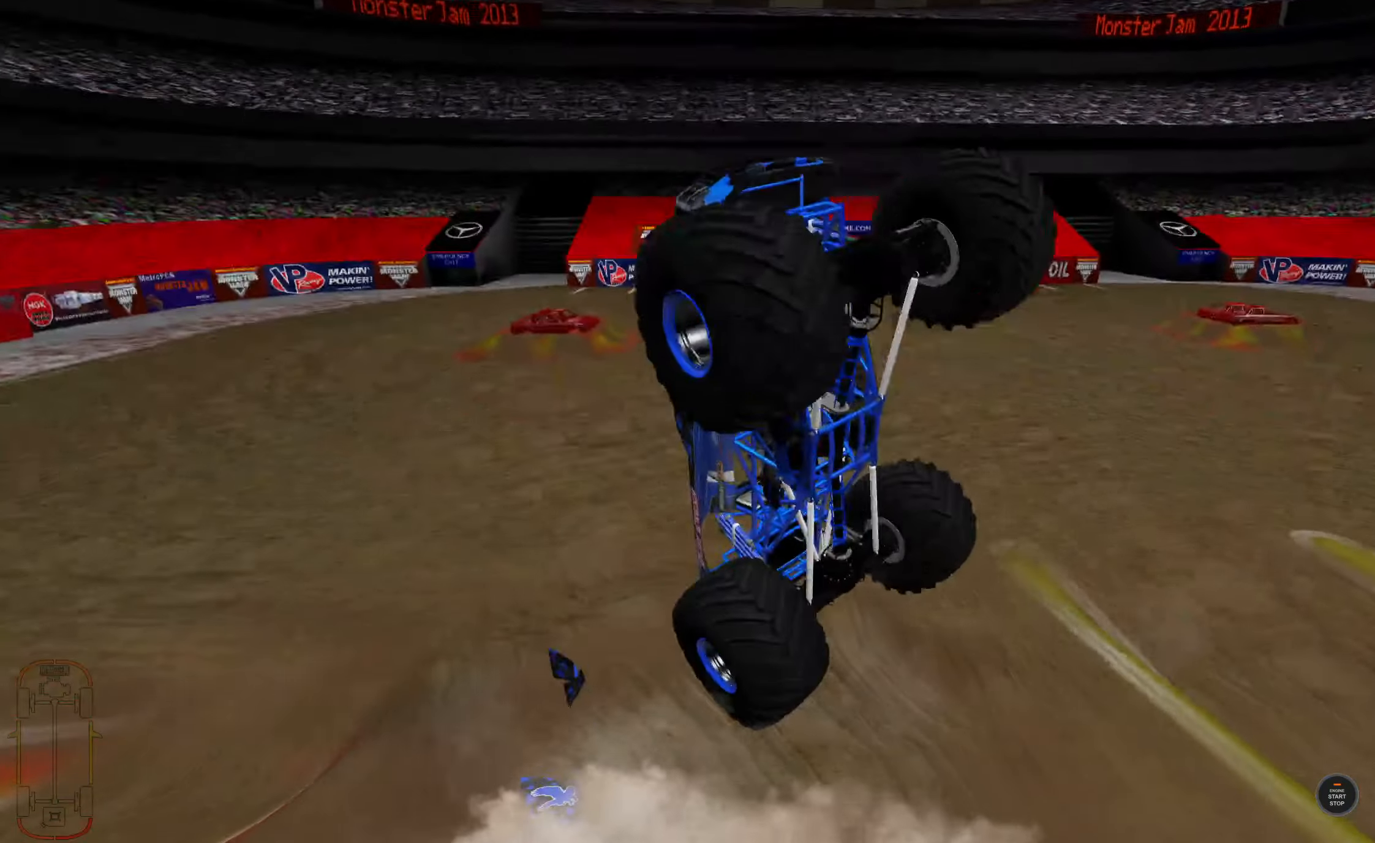
{"buttons": ["R2"], "left_stick": "right", "right_stick": "center", "events": [[117, "A", "down"], [233, "A", "up"], [267, "R2", "down"], [350, "left_stick", "right"]]}
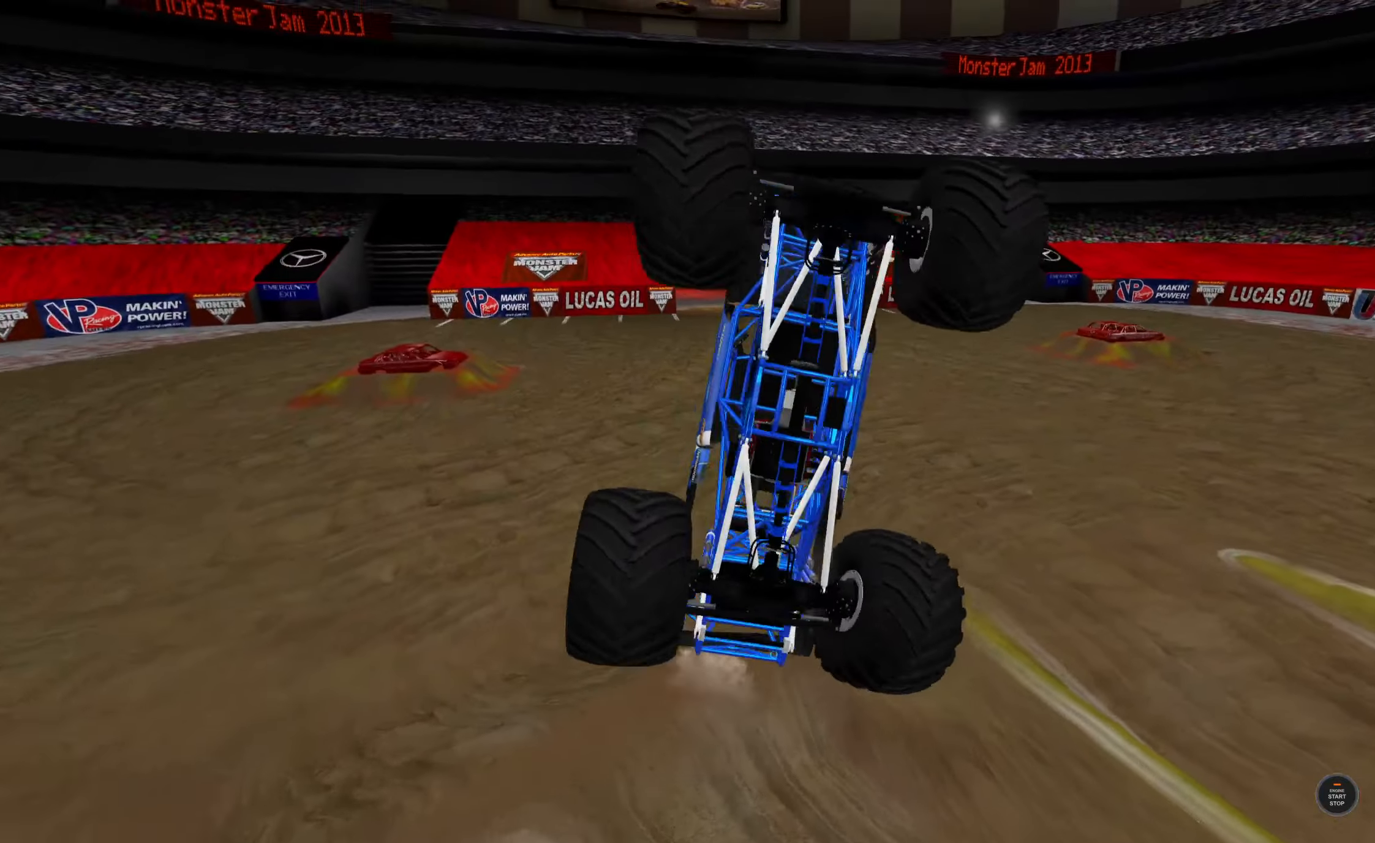
{"buttons": [], "left_stick": "right", "right_stick": "center", "events": [[250, "R2", "up"]]}
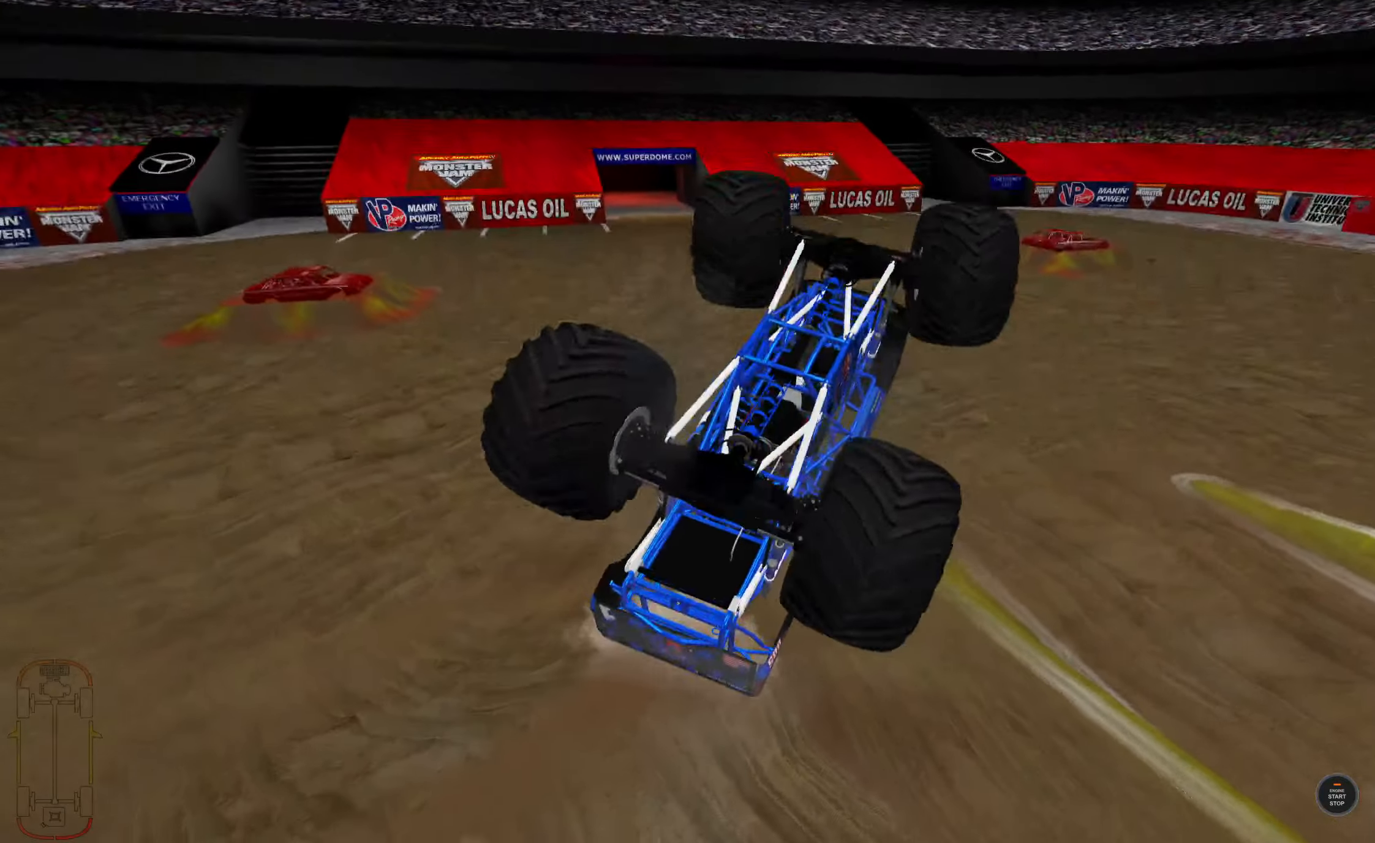
{"buttons": ["R2"], "left_stick": "up-right", "right_stick": "center", "events": [[17, "left_stick", "up-right"], [300, "R2", "down"]]}
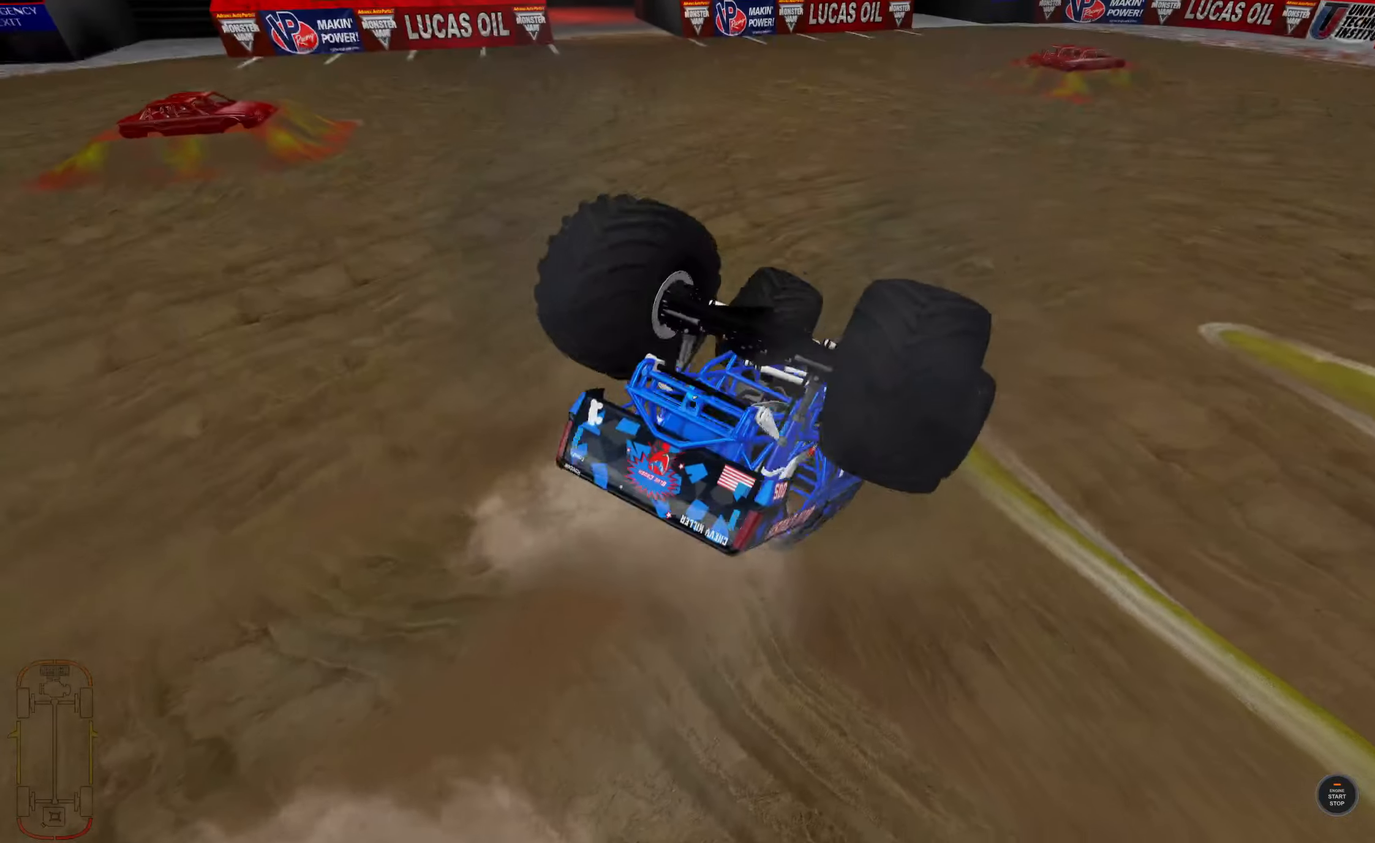
{"buttons": ["R2"], "left_stick": "up-right", "right_stick": "center", "events": []}
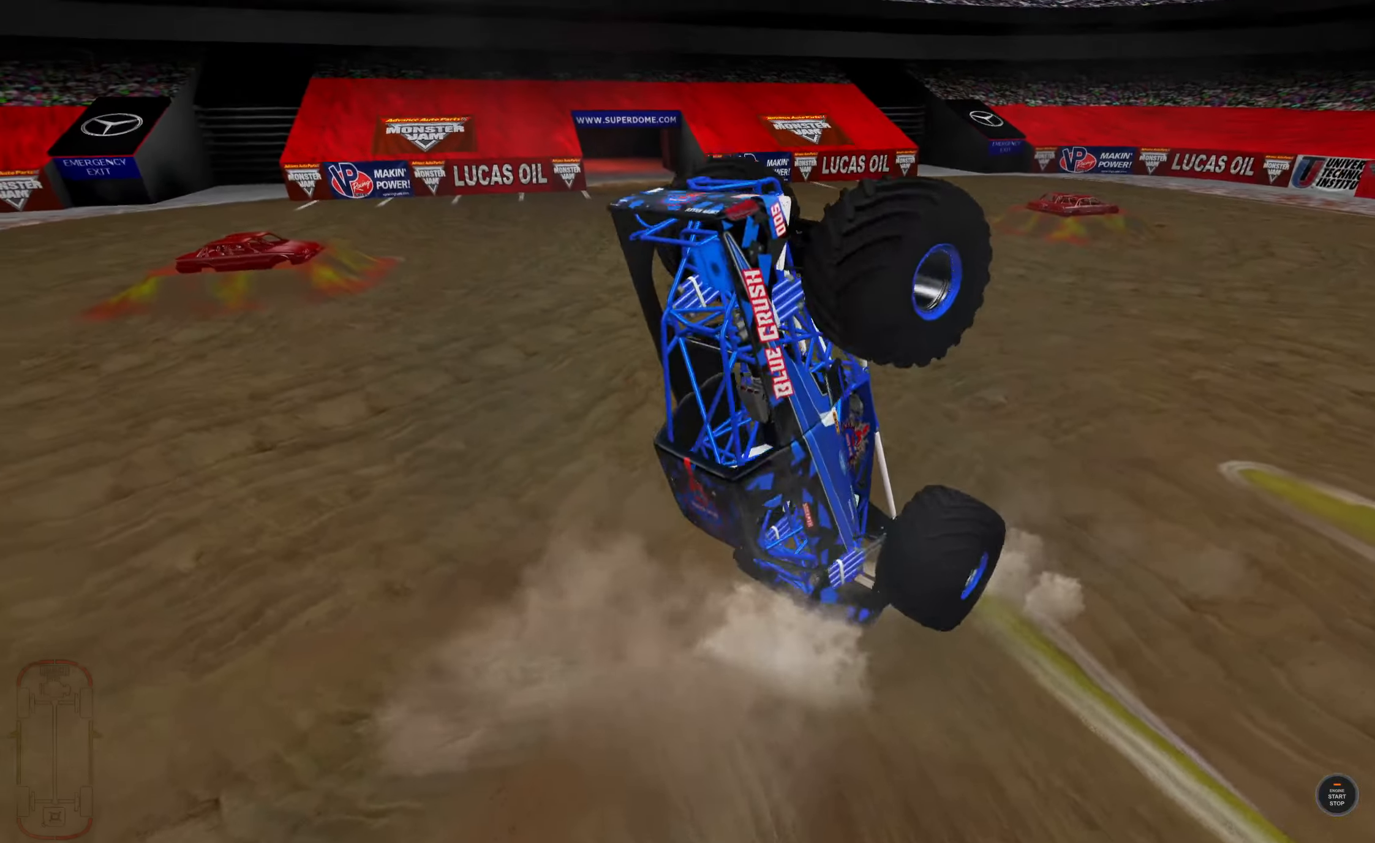
{"buttons": [], "left_stick": "up-right", "right_stick": "center", "events": [[117, "R2", "up"]]}